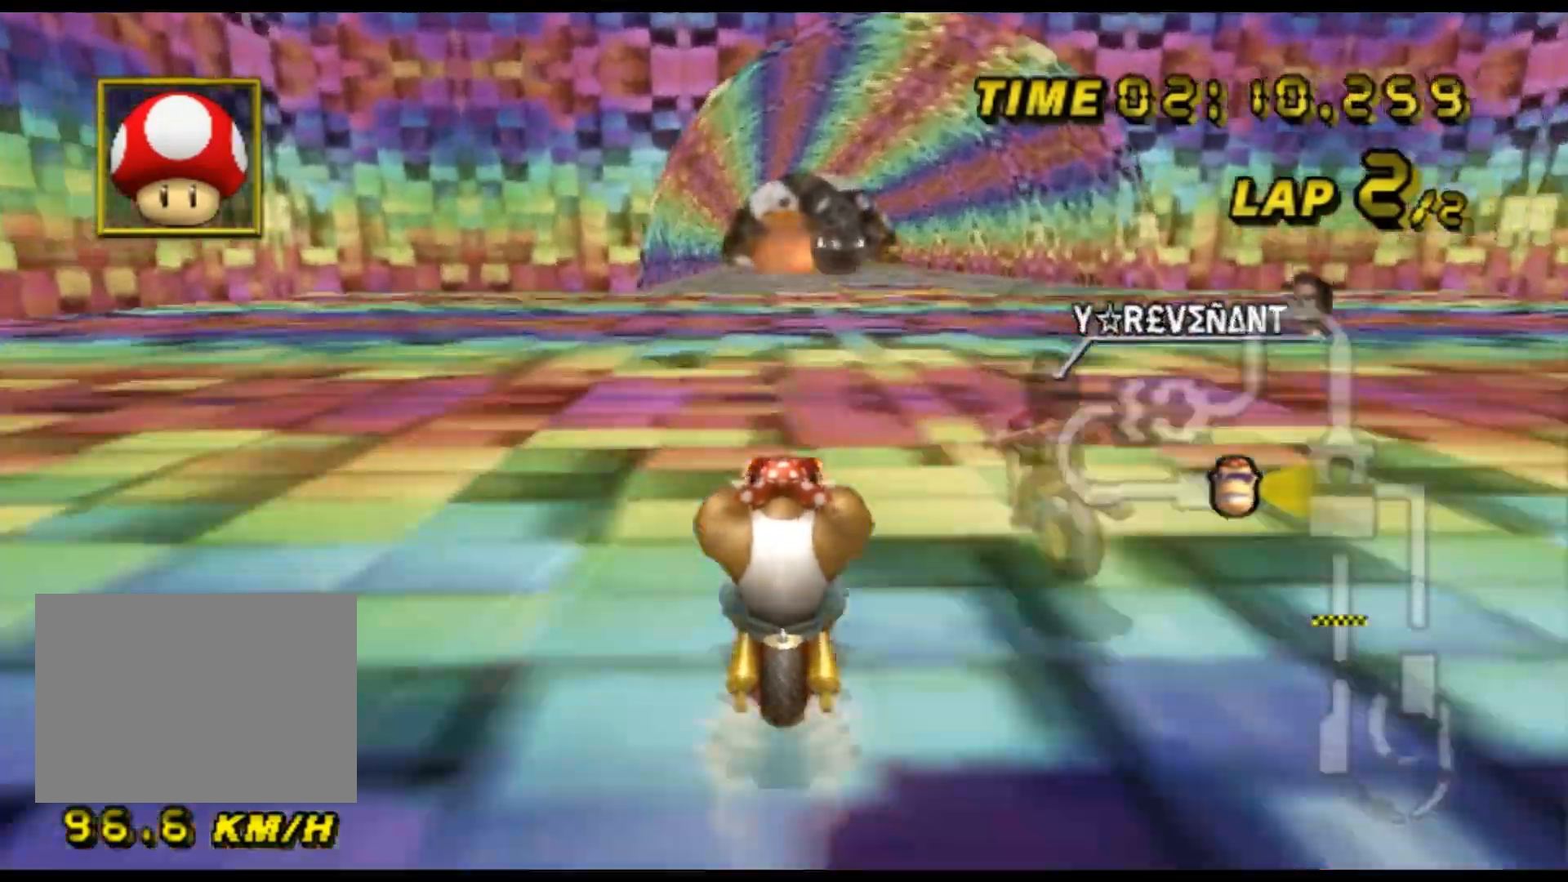
Gameplay with a controller (Nintendo layout); each line is a JSON object with the inputs held at the frame after it (dt_ms = milliseconds from this image to that frame). "events" lists button and stick changes between this image and that frame as [ms after this image, input, new state], when the widget could be followed in between. Not read: B L3 R3 X Y Z.
{"dt_ms": 500, "buttons": ["A", "R1"], "left_stick": "center", "events": [[467, "R1", "down"]]}
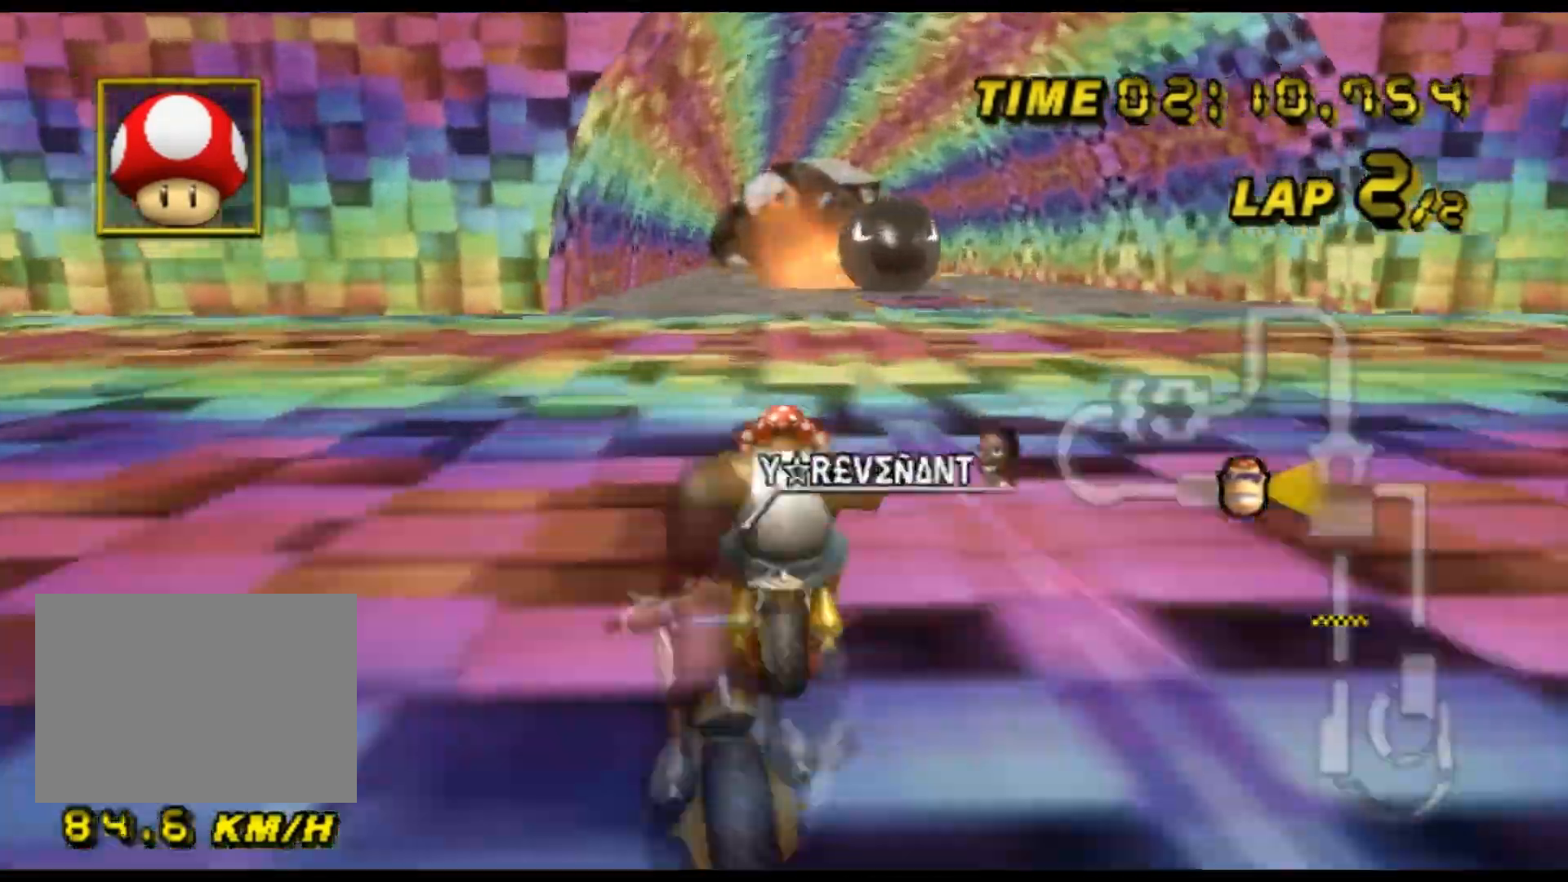
{"dt_ms": 500, "buttons": ["A"], "left_stick": "center", "events": [[200, "left_stick", "up-right"], [433, "R1", "up"], [467, "left_stick", "center"]]}
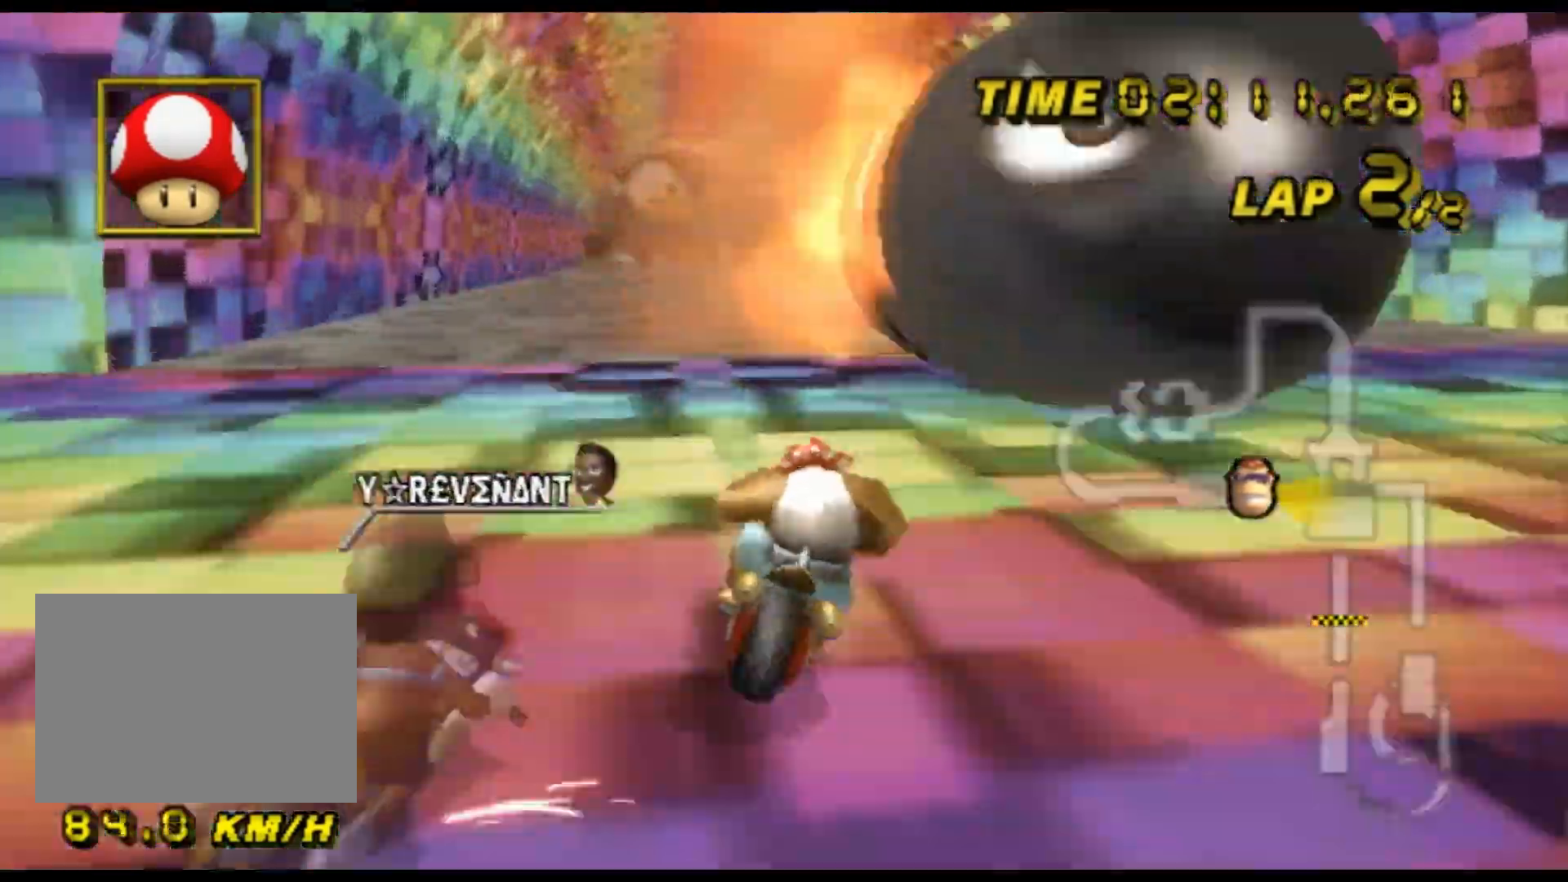
{"dt_ms": 500, "buttons": ["A", "R1"], "left_stick": "left", "events": [[133, "DPAD_UP", "down"], [167, "DPAD_UP", "up"], [200, "R1", "down"], [233, "left_stick", "left"]]}
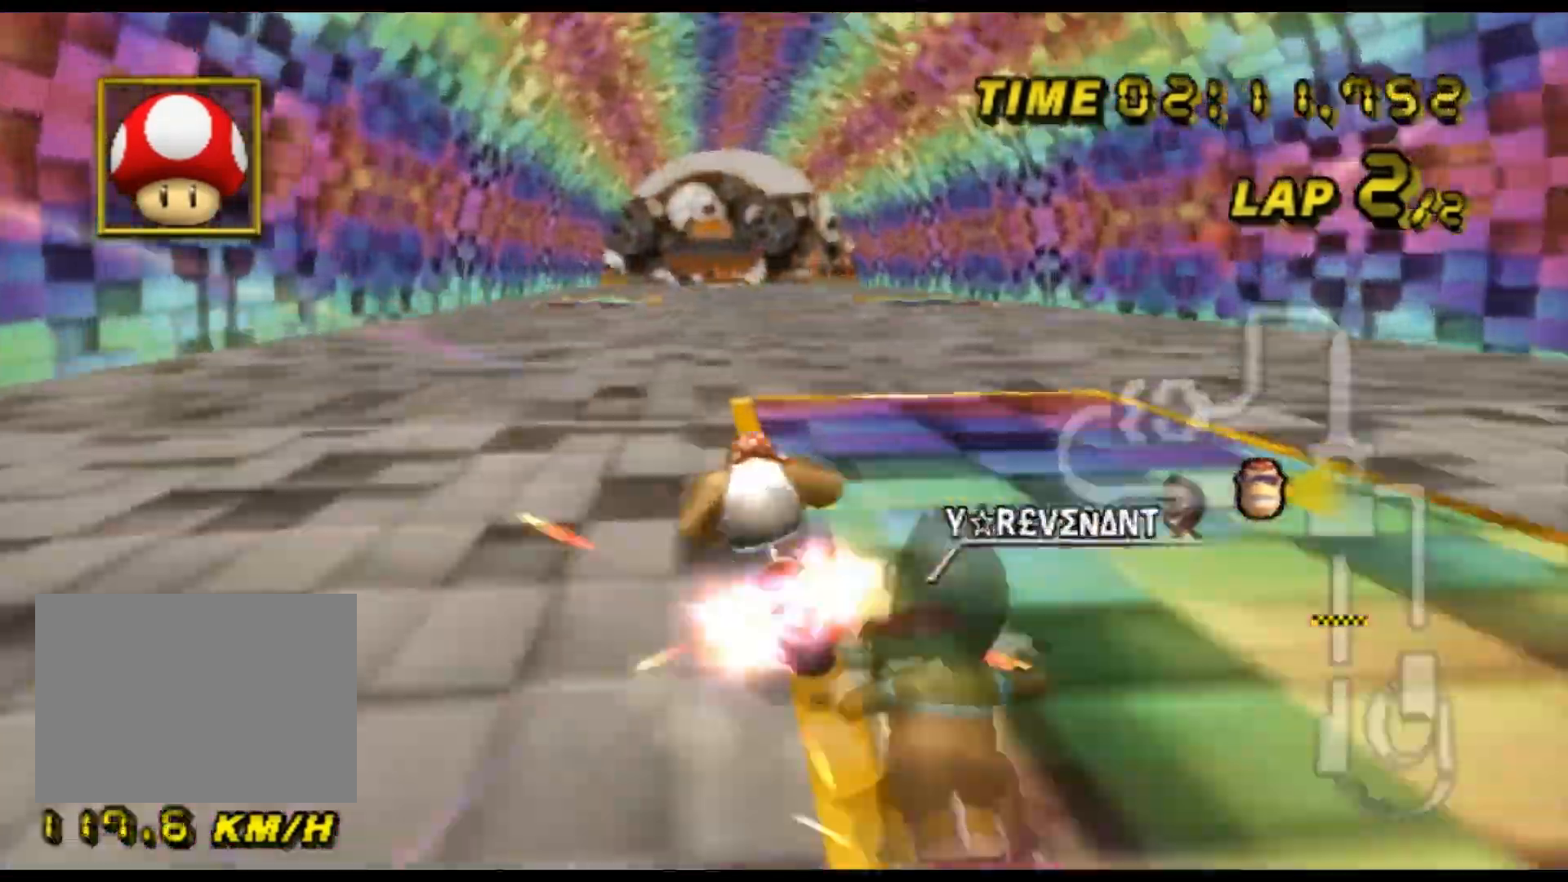
{"dt_ms": 500, "buttons": ["A"], "left_stick": "center", "events": [[133, "R1", "up"], [133, "left_stick", "center"], [367, "DPAD_UP", "down"], [400, "DPAD_UP", "up"]]}
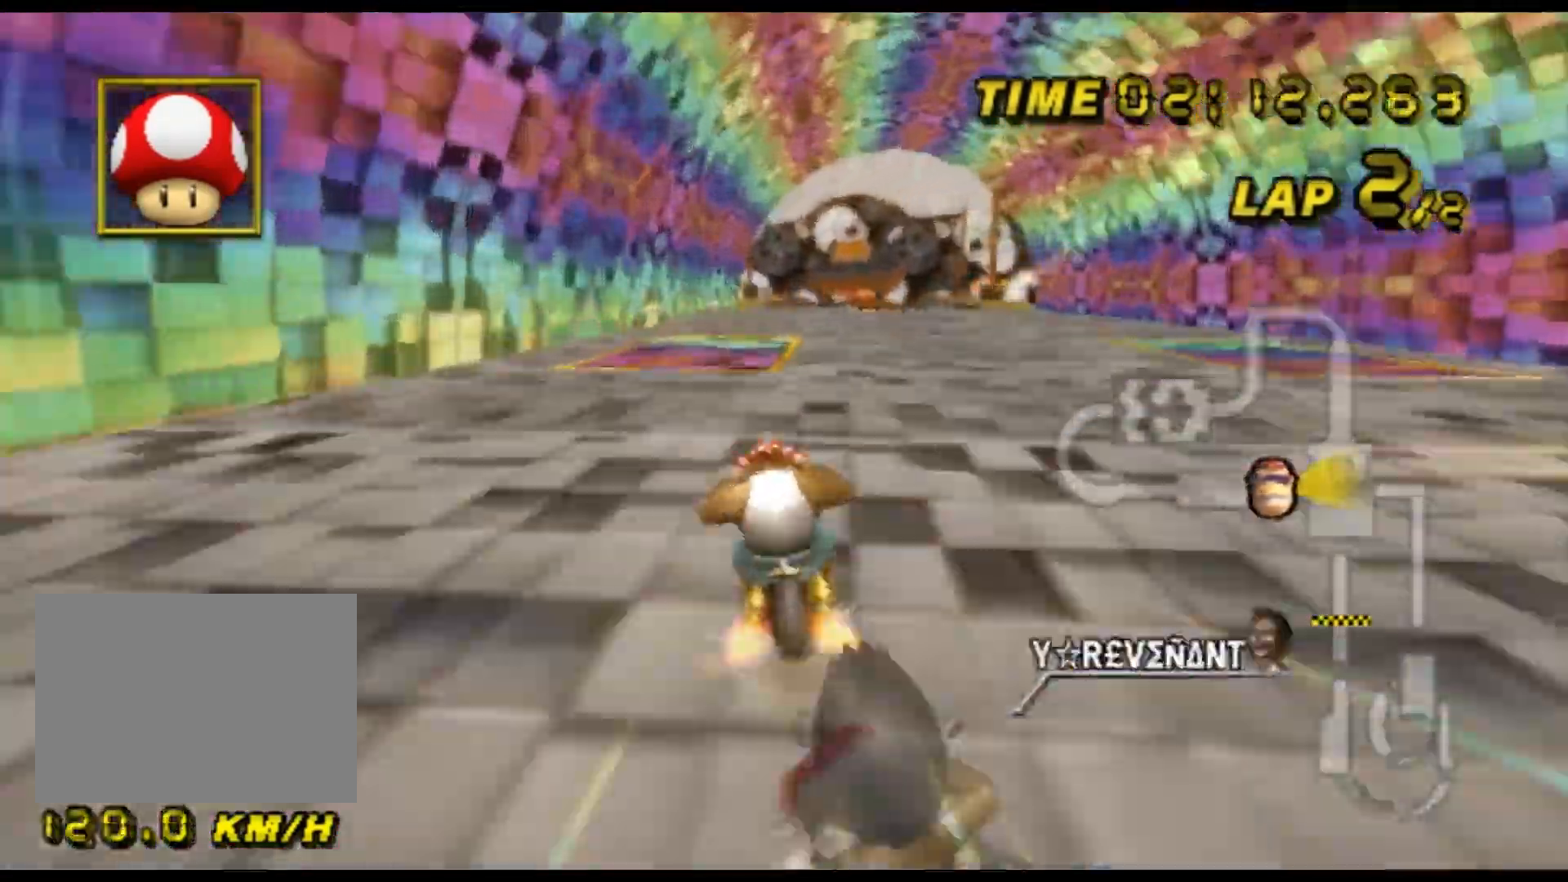
{"dt_ms": 500, "buttons": ["A", "R1"], "left_stick": "up-right", "events": [[33, "R1", "down"], [233, "left_stick", "up-right"]]}
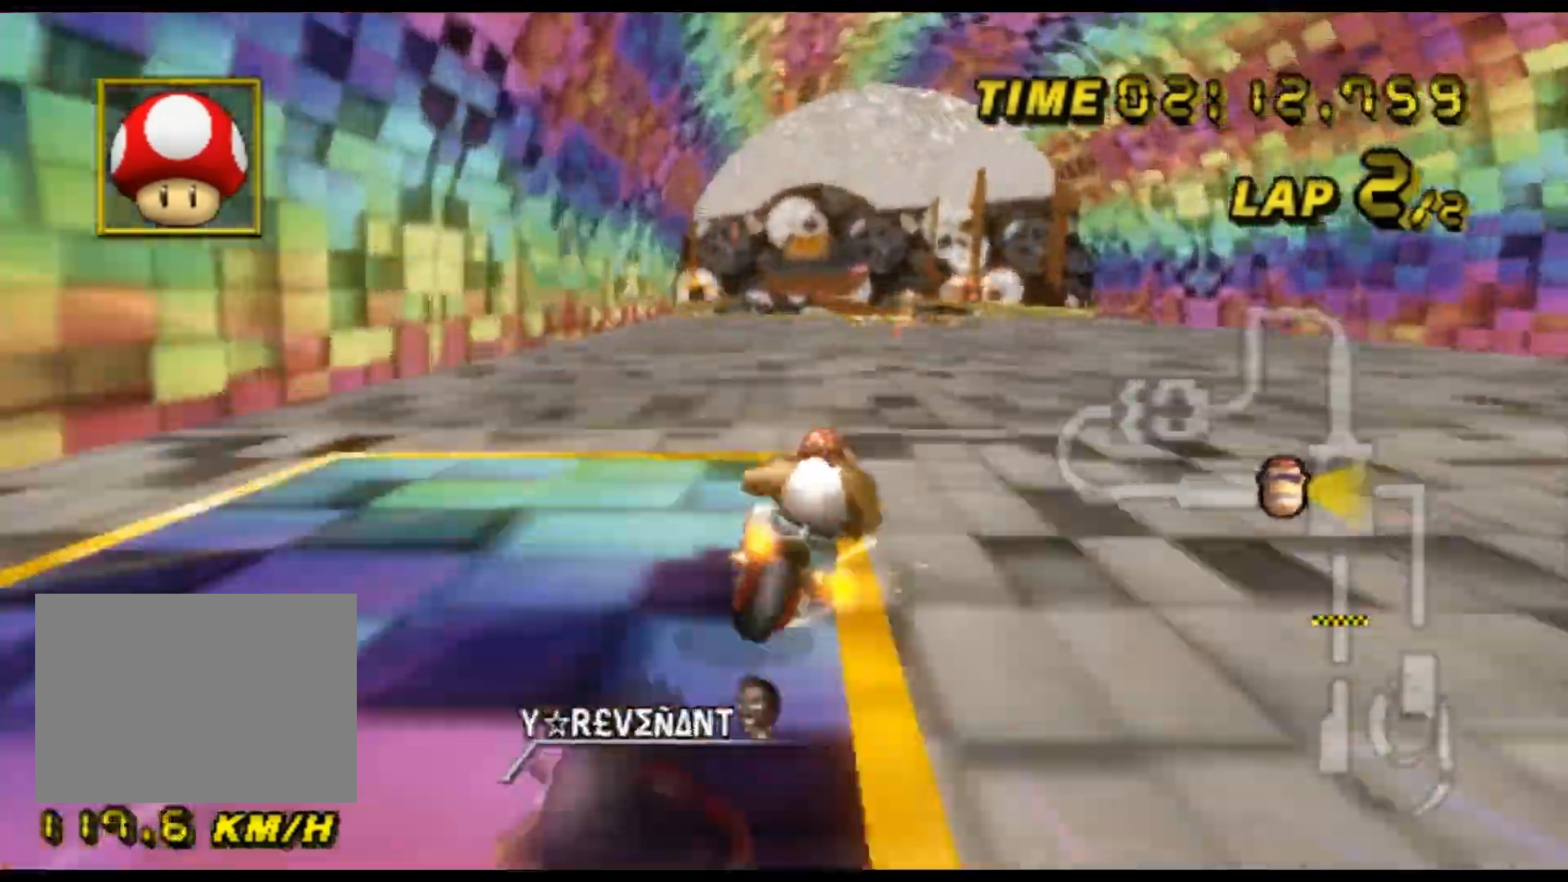
{"dt_ms": 500, "buttons": ["A"], "left_stick": "center", "events": [[67, "R1", "up"], [167, "left_stick", "center"], [233, "left_stick", "left"], [433, "left_stick", "center"], [467, "DPAD_UP", "down"], [500, "DPAD_UP", "up"]]}
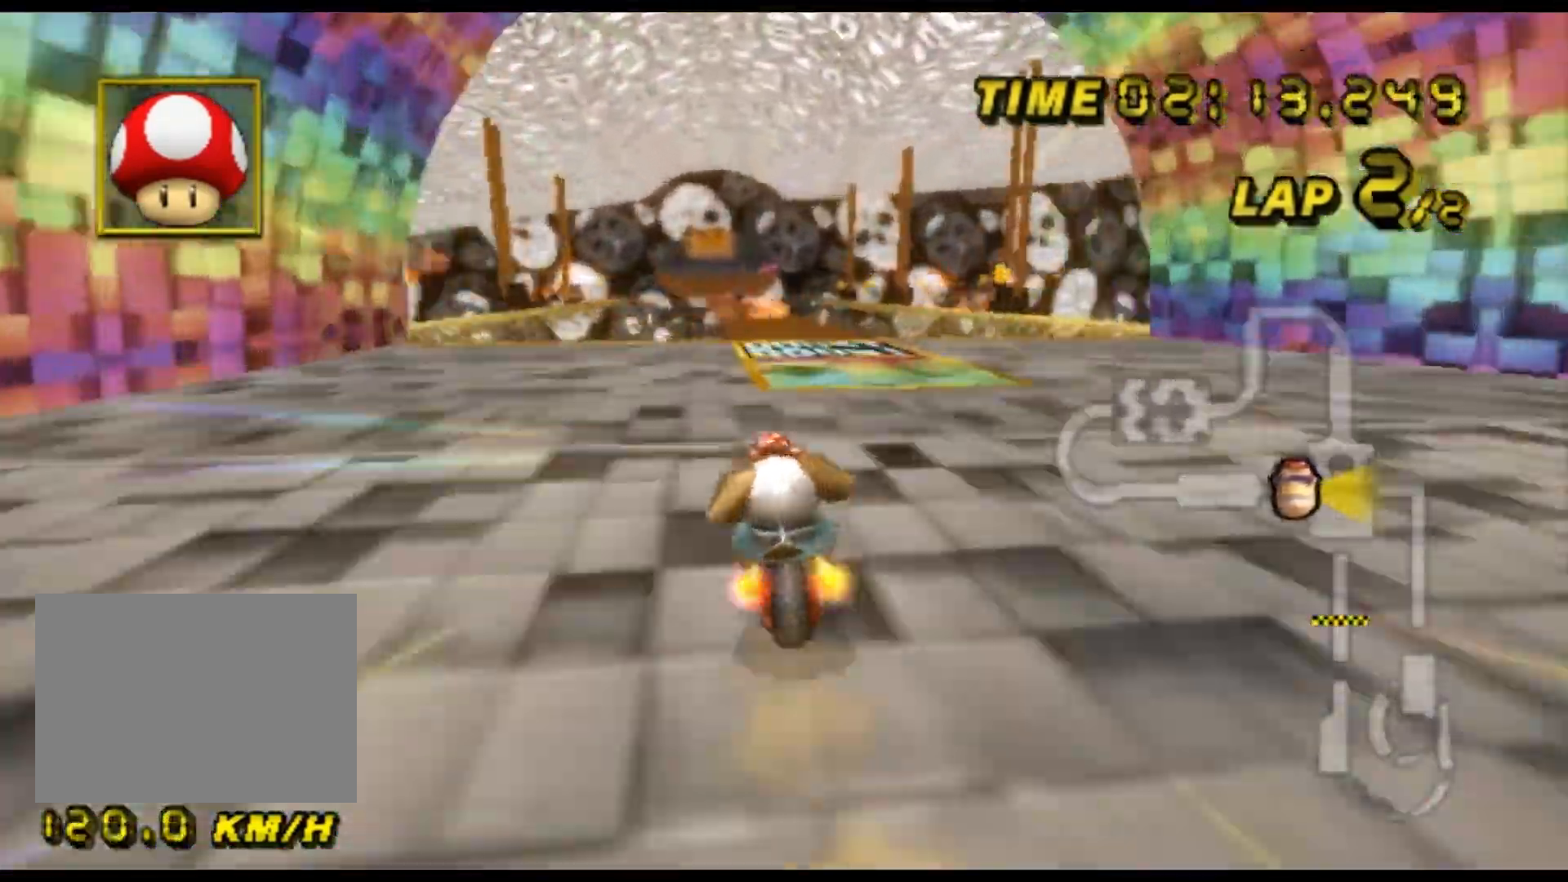
{"dt_ms": 500, "buttons": ["A"], "left_stick": "right", "events": [[467, "left_stick", "right"]]}
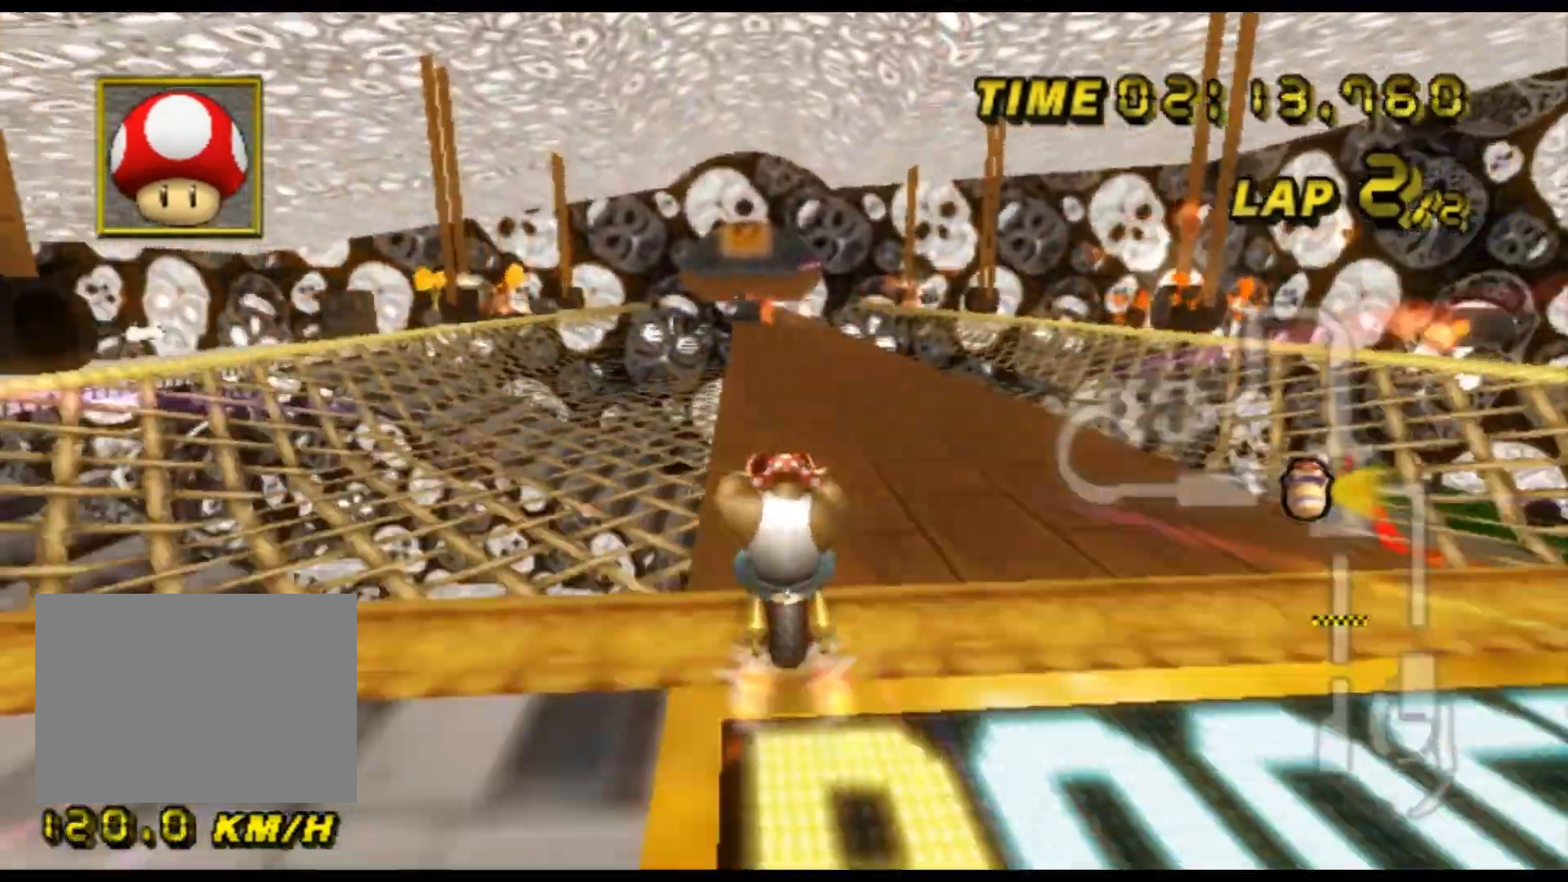
{"dt_ms": 500, "buttons": ["A"], "left_stick": "center", "events": [[167, "left_stick", "center"]]}
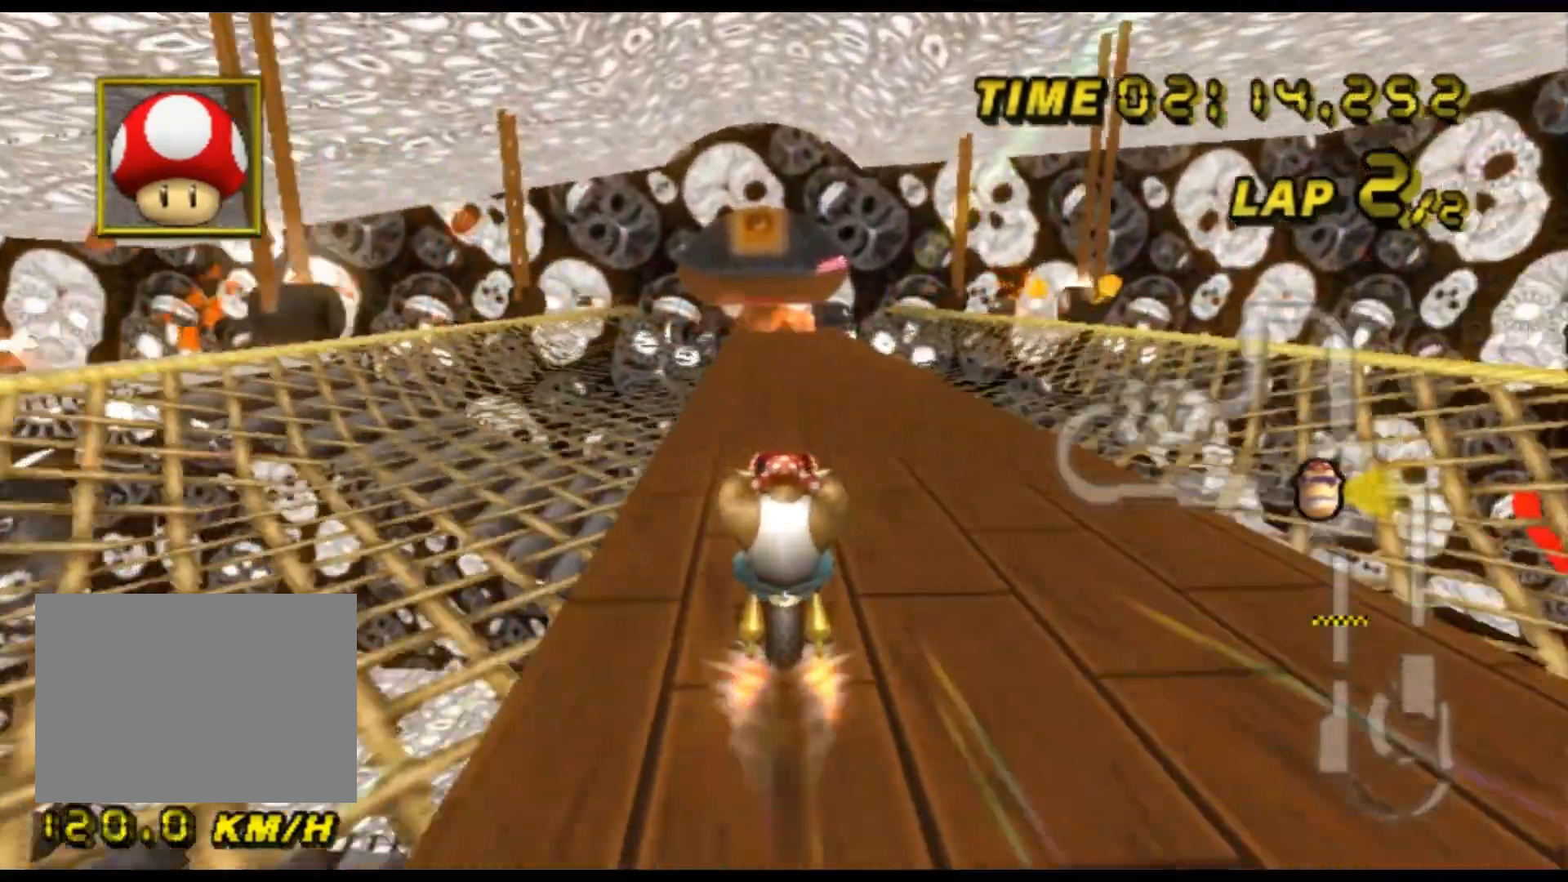
{"dt_ms": 500, "buttons": ["A"], "left_stick": "center", "events": []}
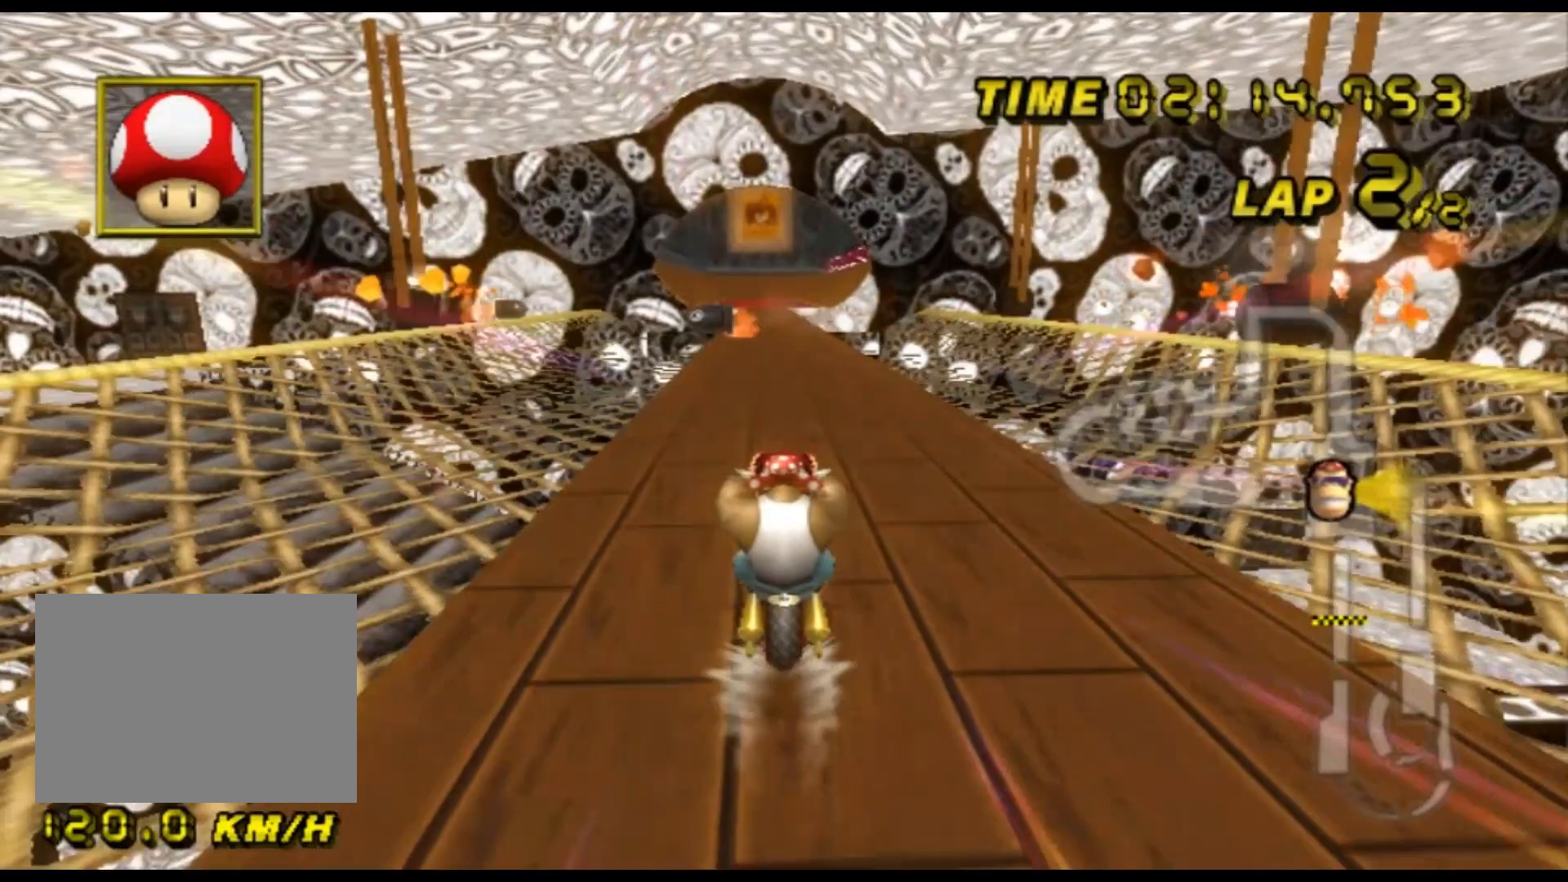
{"dt_ms": 500, "buttons": ["A"], "left_stick": "center", "events": []}
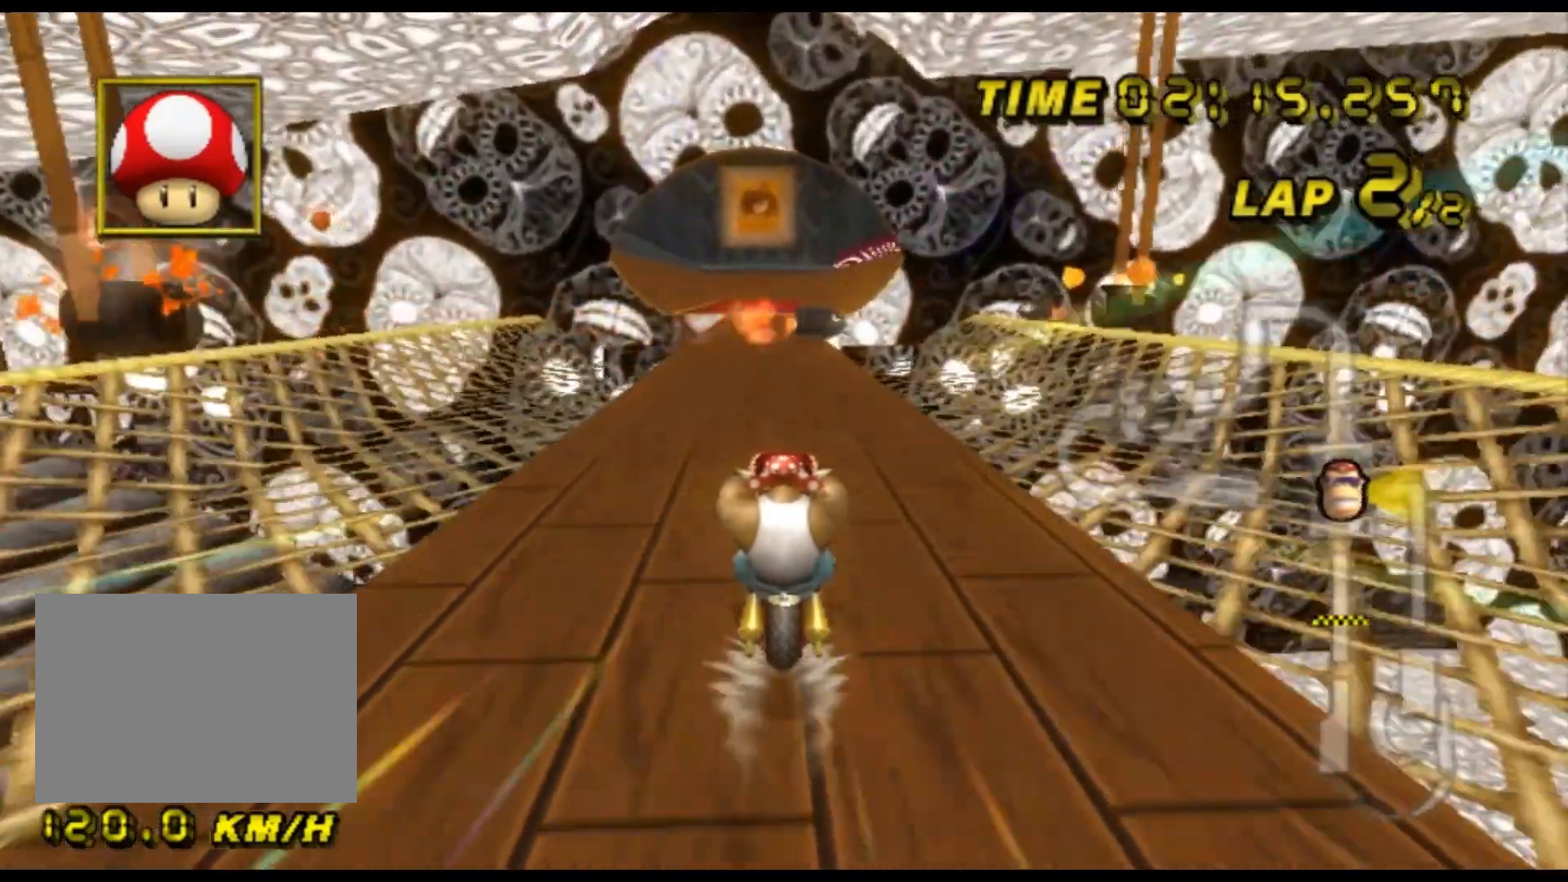
{"dt_ms": 500, "buttons": ["A", "DPAD_UP"], "left_stick": "center", "events": [[300, "left_stick", "down-left"], [367, "left_stick", "center"], [500, "DPAD_UP", "down"]]}
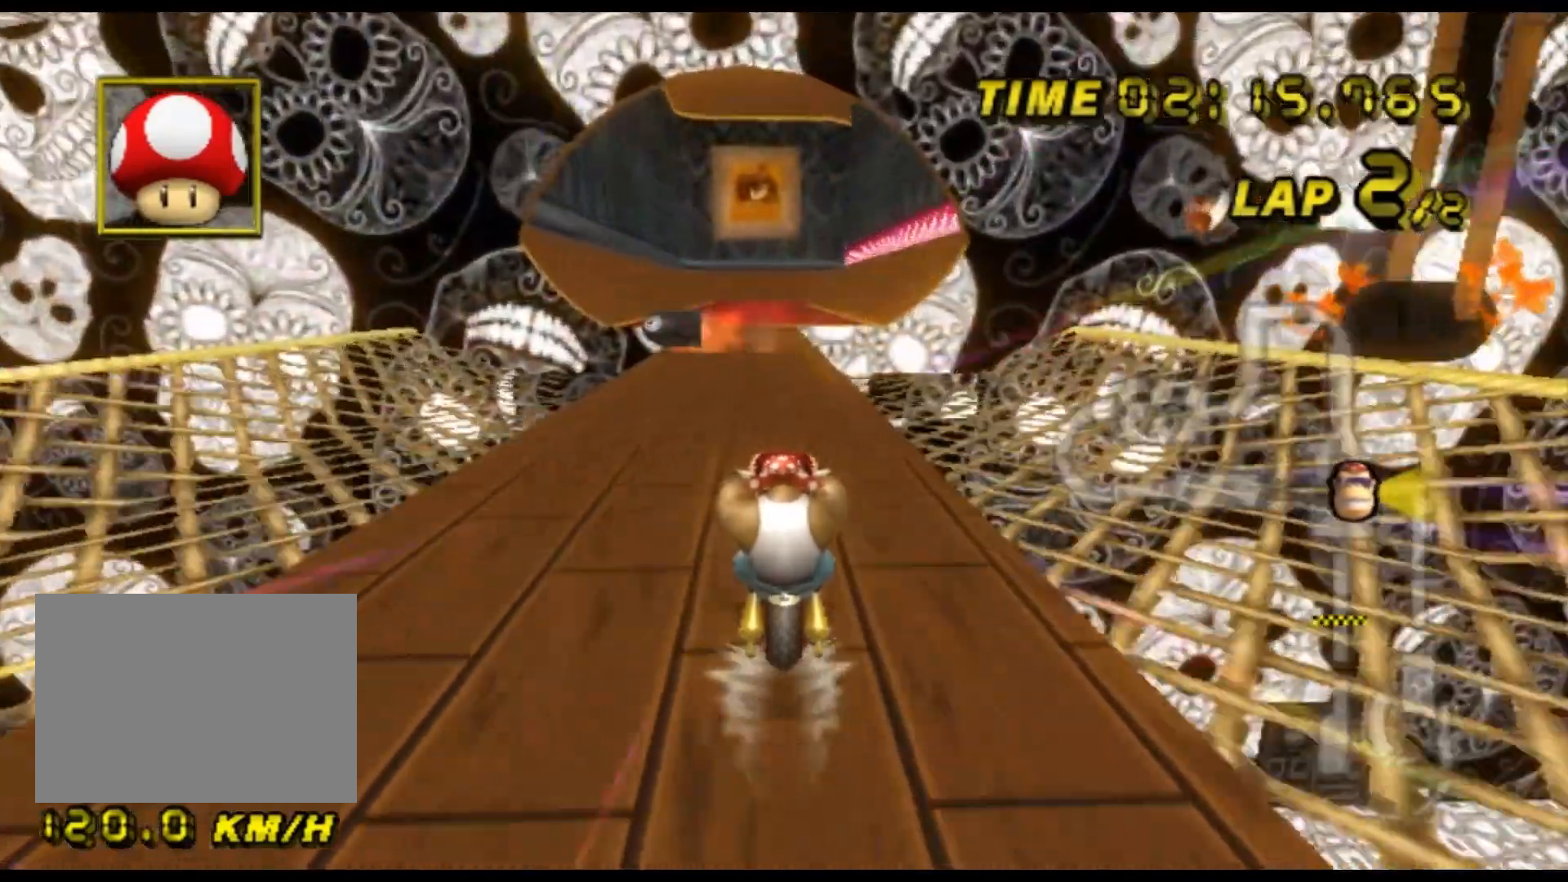
{"dt_ms": 500, "buttons": ["A", "R1"], "left_stick": "center", "events": [[33, "DPAD_UP", "up"], [500, "R1", "down"]]}
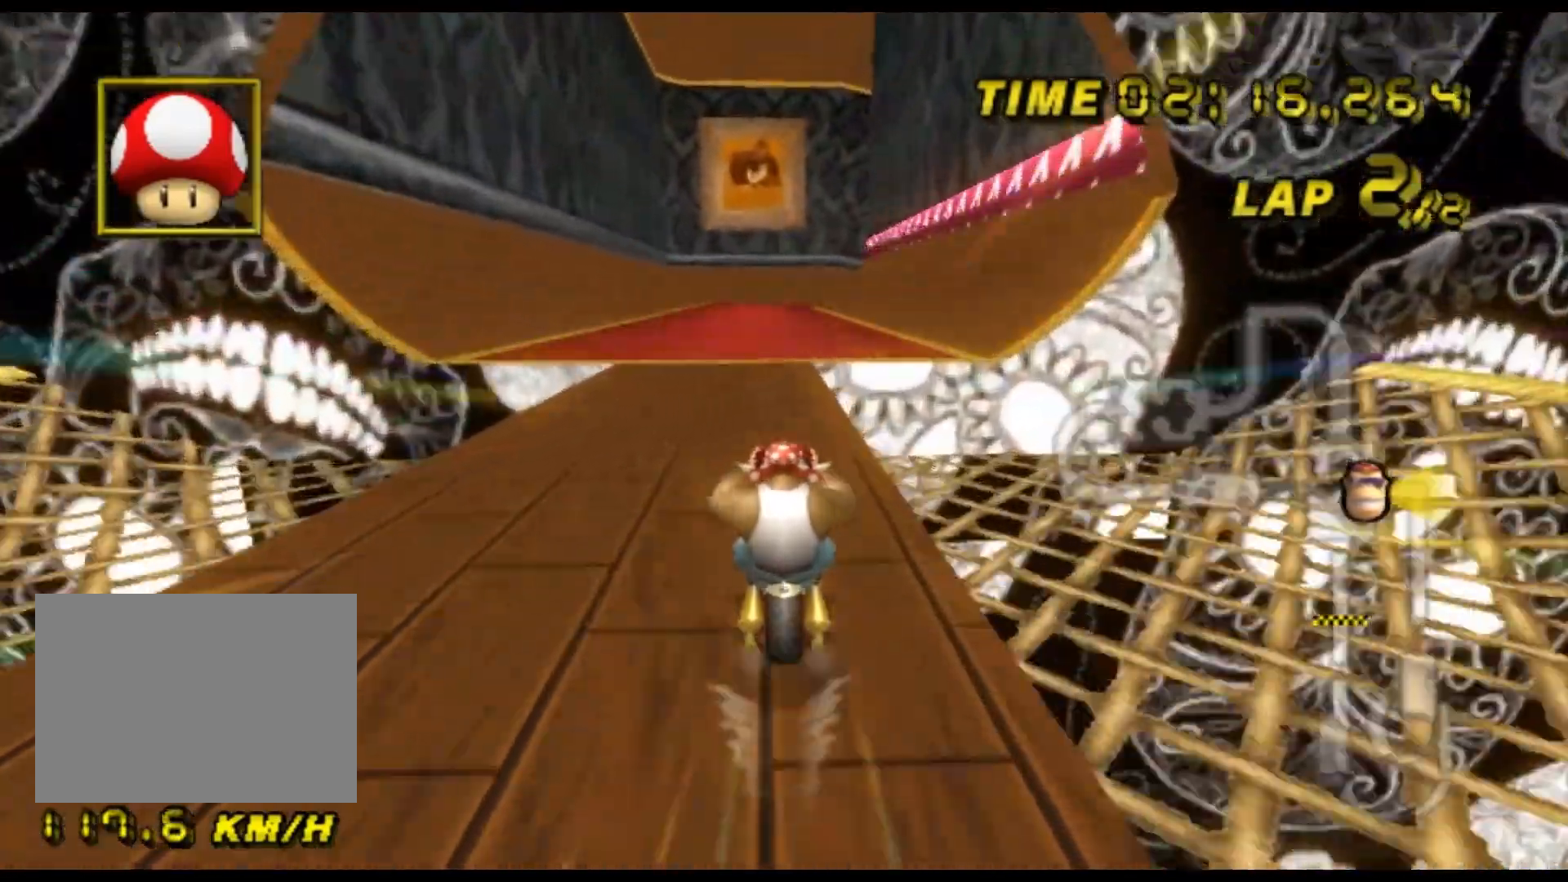
{"dt_ms": 500, "buttons": ["A"], "left_stick": "up-right", "events": [[167, "left_stick", "up-right"], [467, "R1", "up"]]}
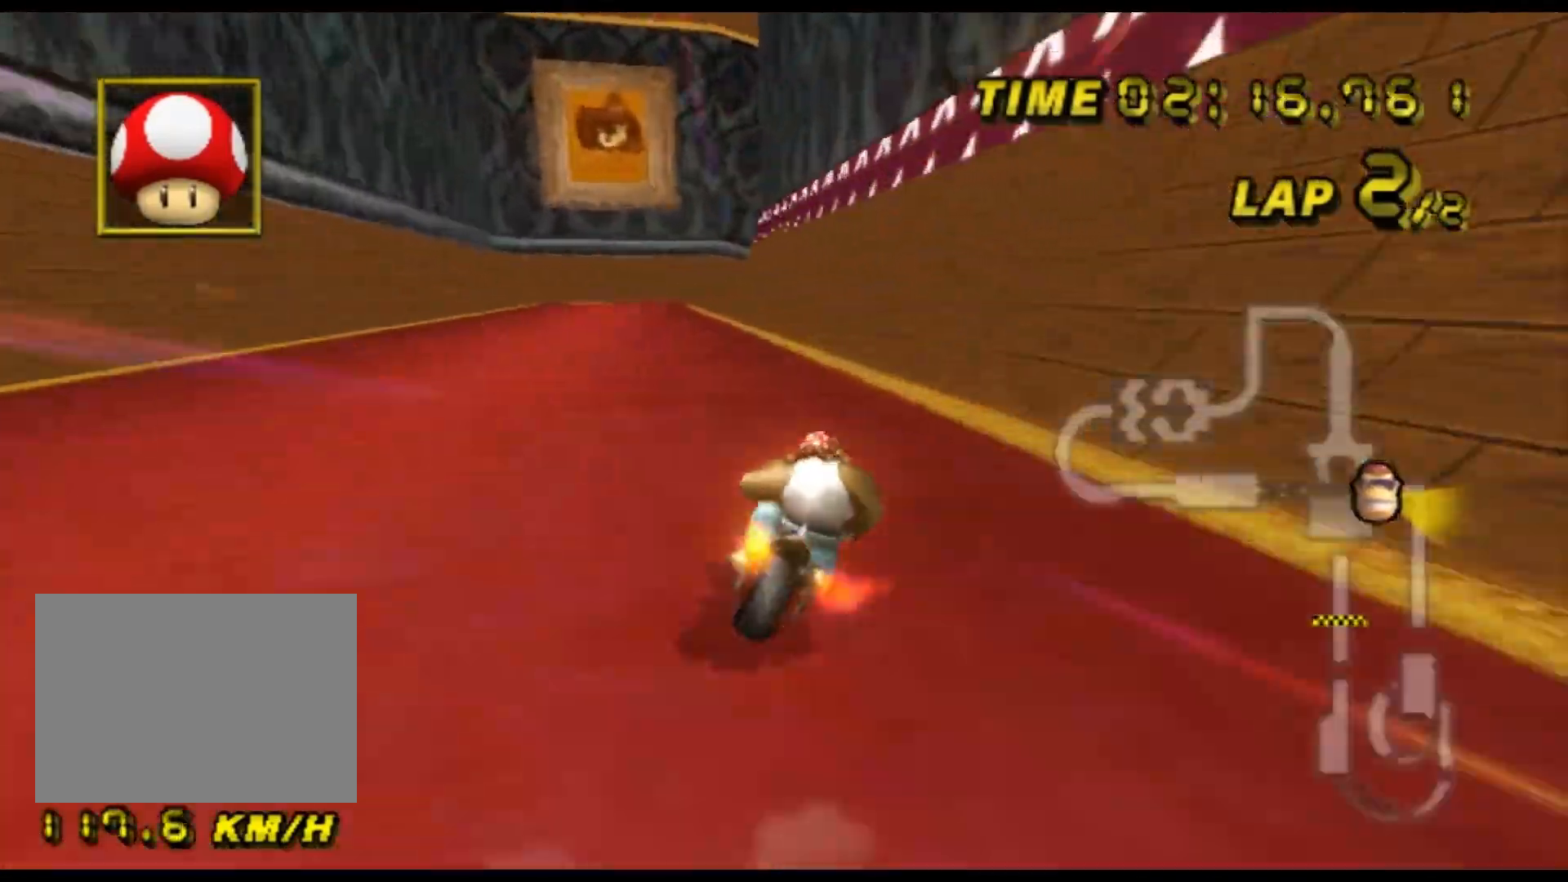
{"dt_ms": 500, "buttons": ["A"], "left_stick": "center", "events": [[33, "left_stick", "center"]]}
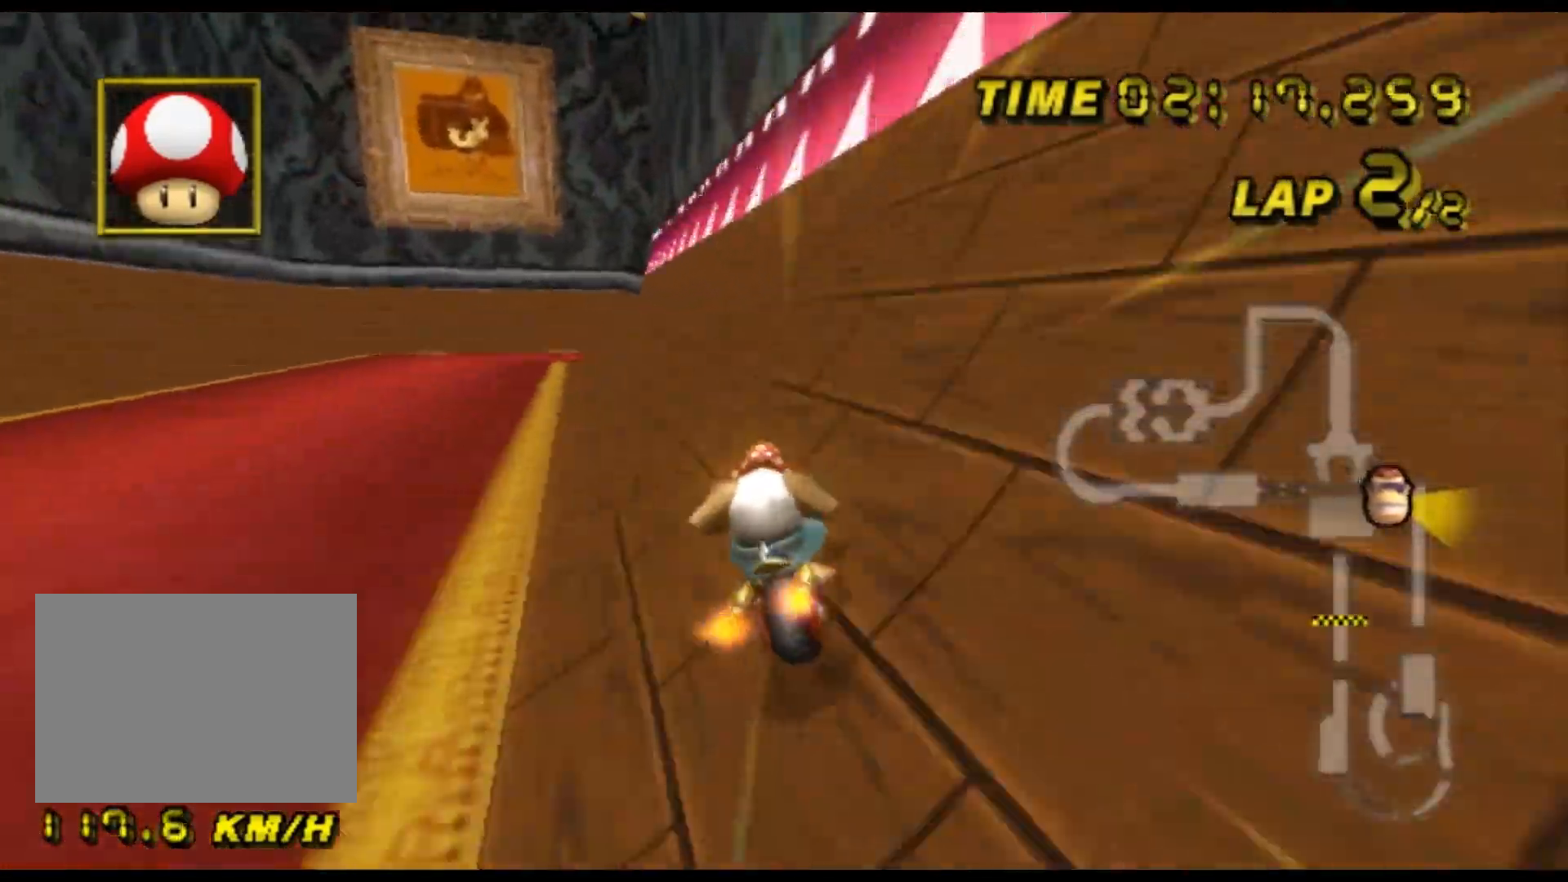
{"dt_ms": 500, "buttons": ["A", "DPAD_UP"], "left_stick": "up", "events": [[433, "left_stick", "up"], [500, "DPAD_UP", "down"]]}
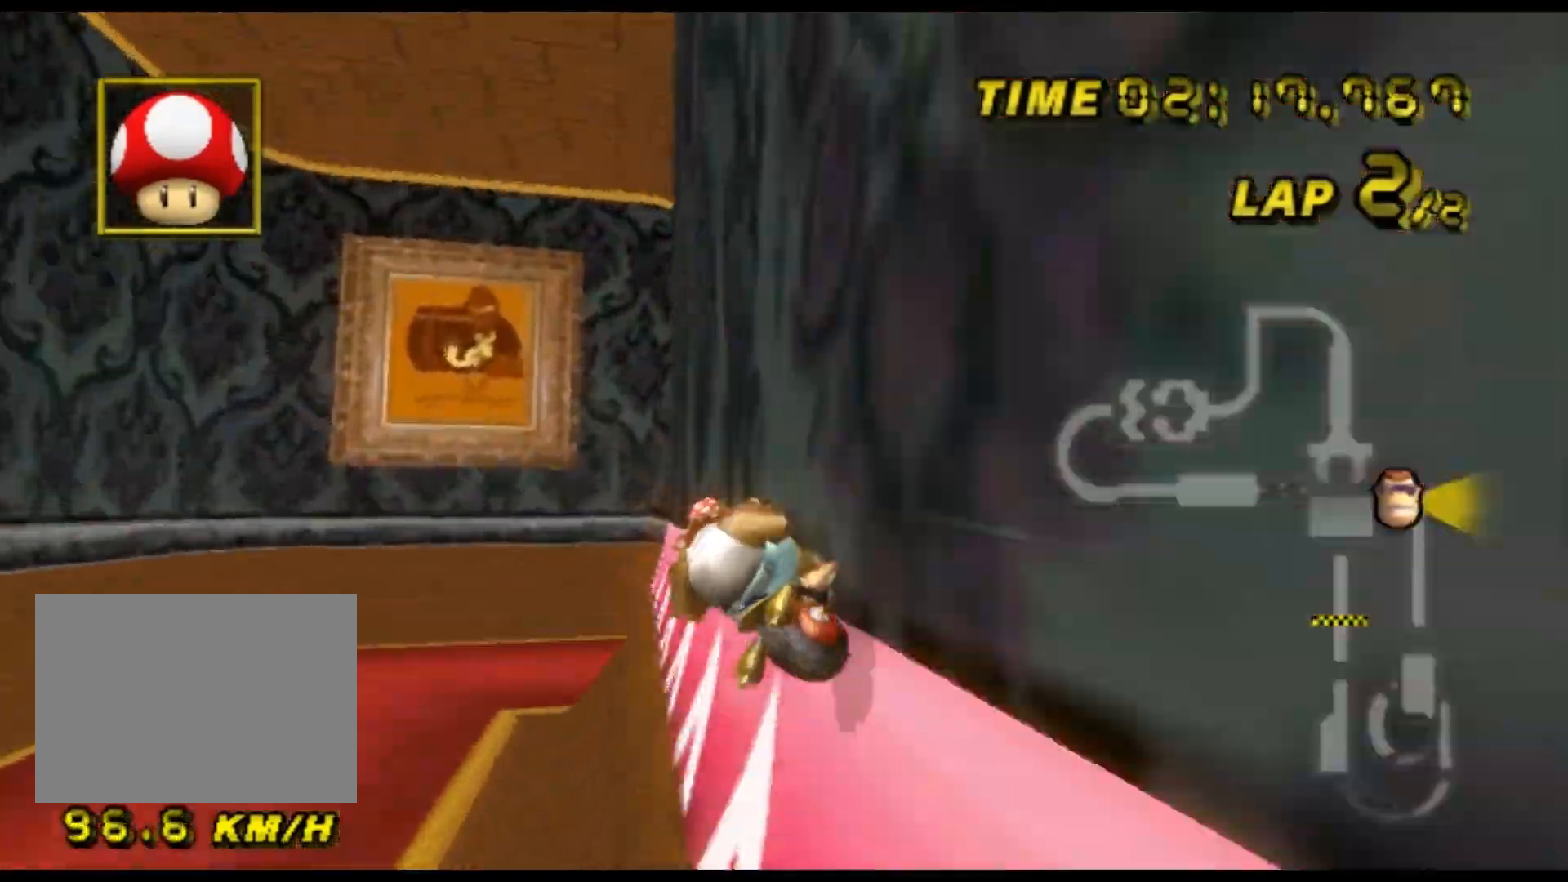
{"dt_ms": 500, "buttons": ["A"], "left_stick": "up", "events": [[33, "DPAD_UP", "up"]]}
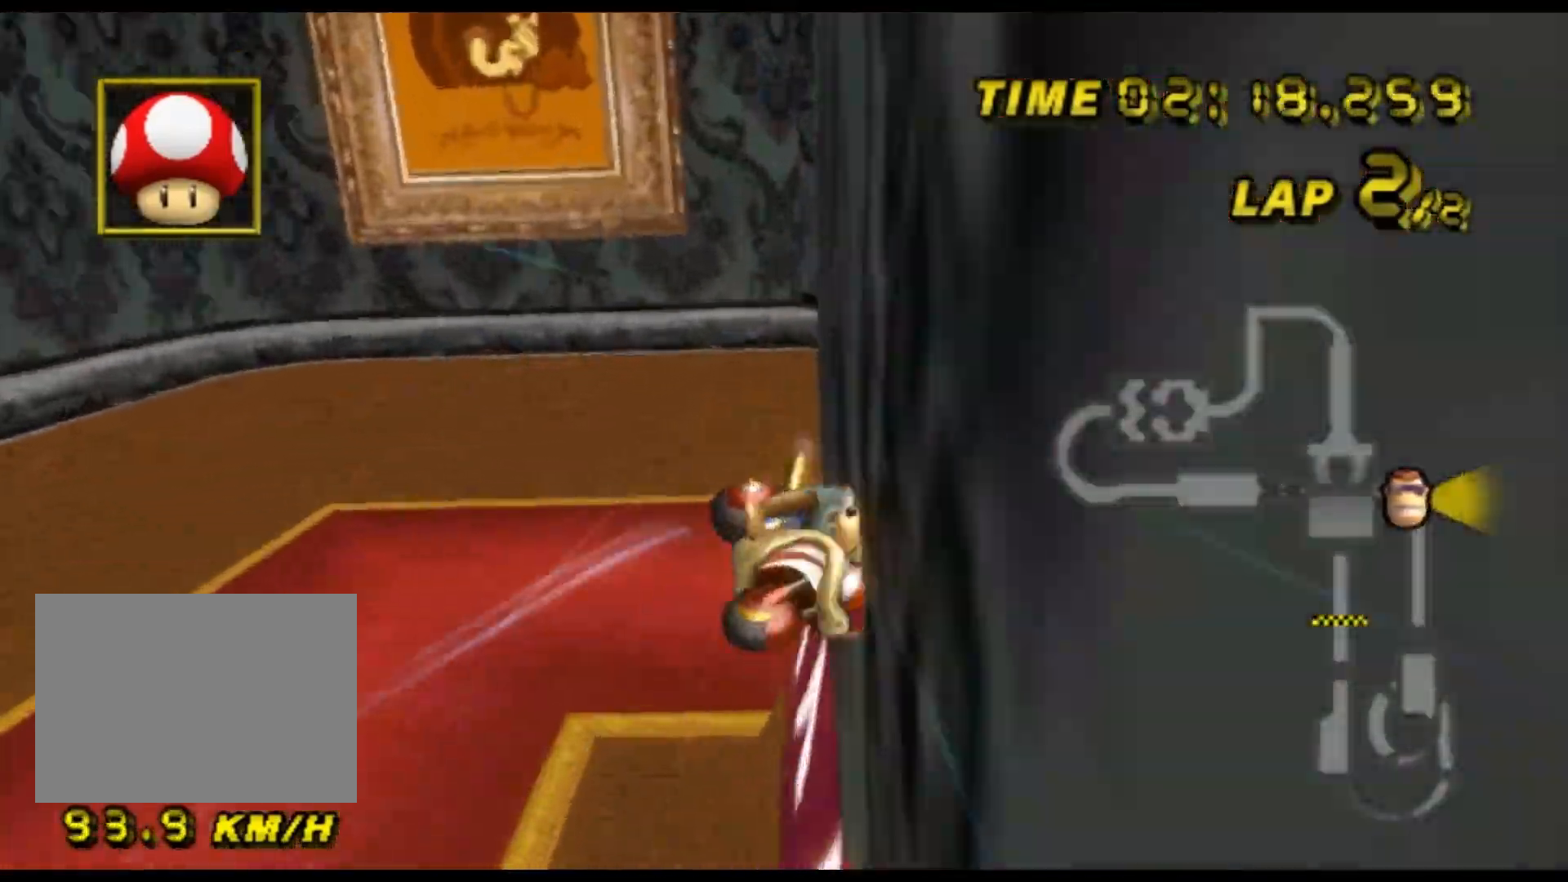
{"dt_ms": 500, "buttons": ["A"], "left_stick": "up-right", "events": [[400, "left_stick", "up-right"]]}
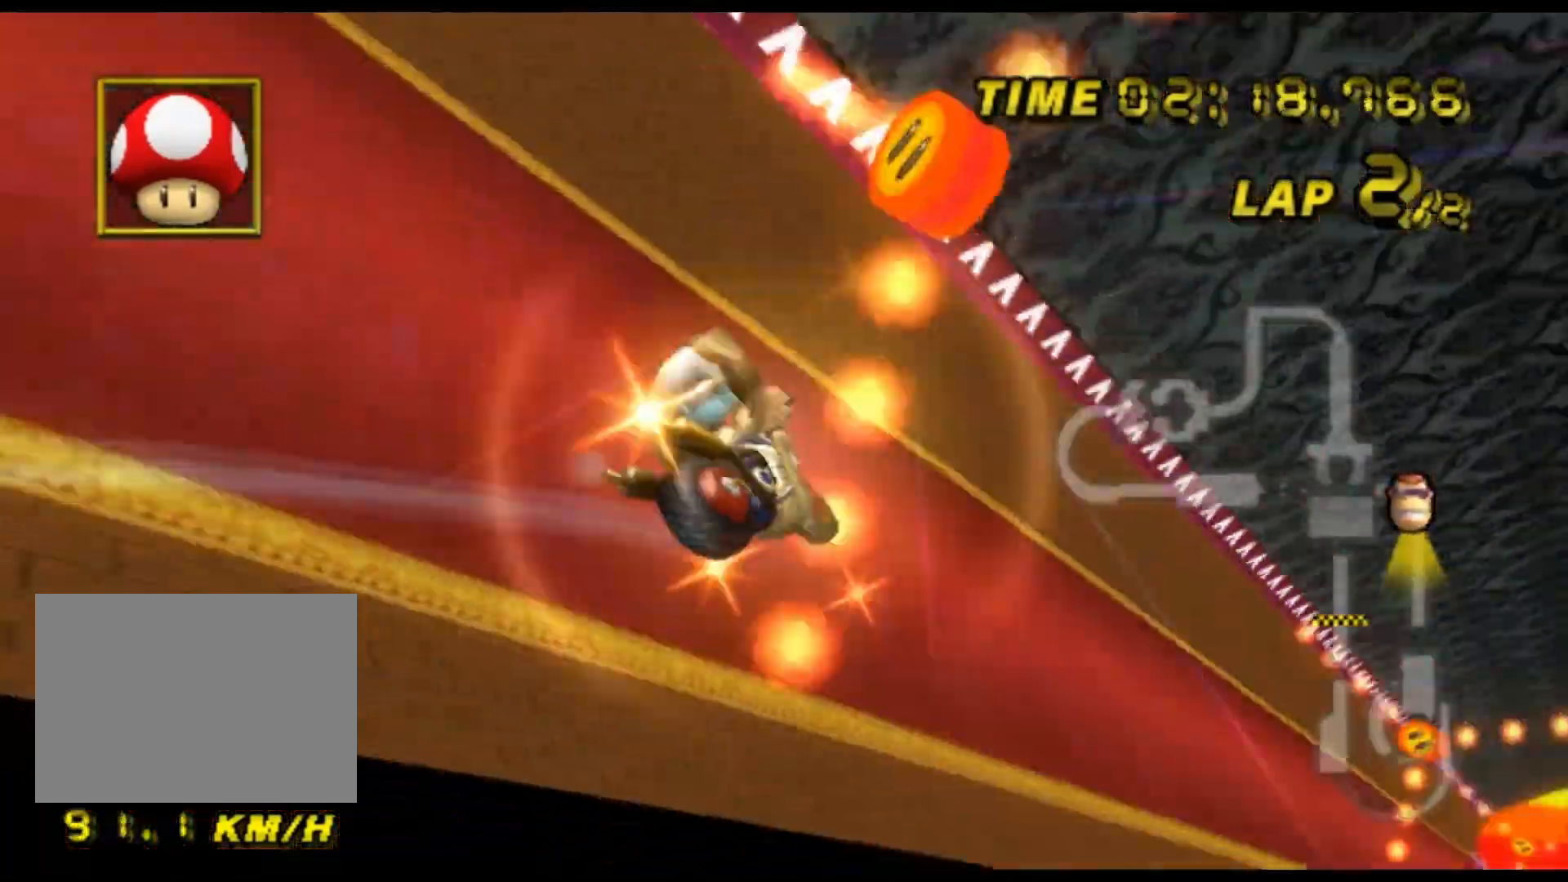
{"dt_ms": 500, "buttons": ["A", "R1"], "left_stick": "right", "events": [[367, "left_stick", "right"], [400, "R1", "down"]]}
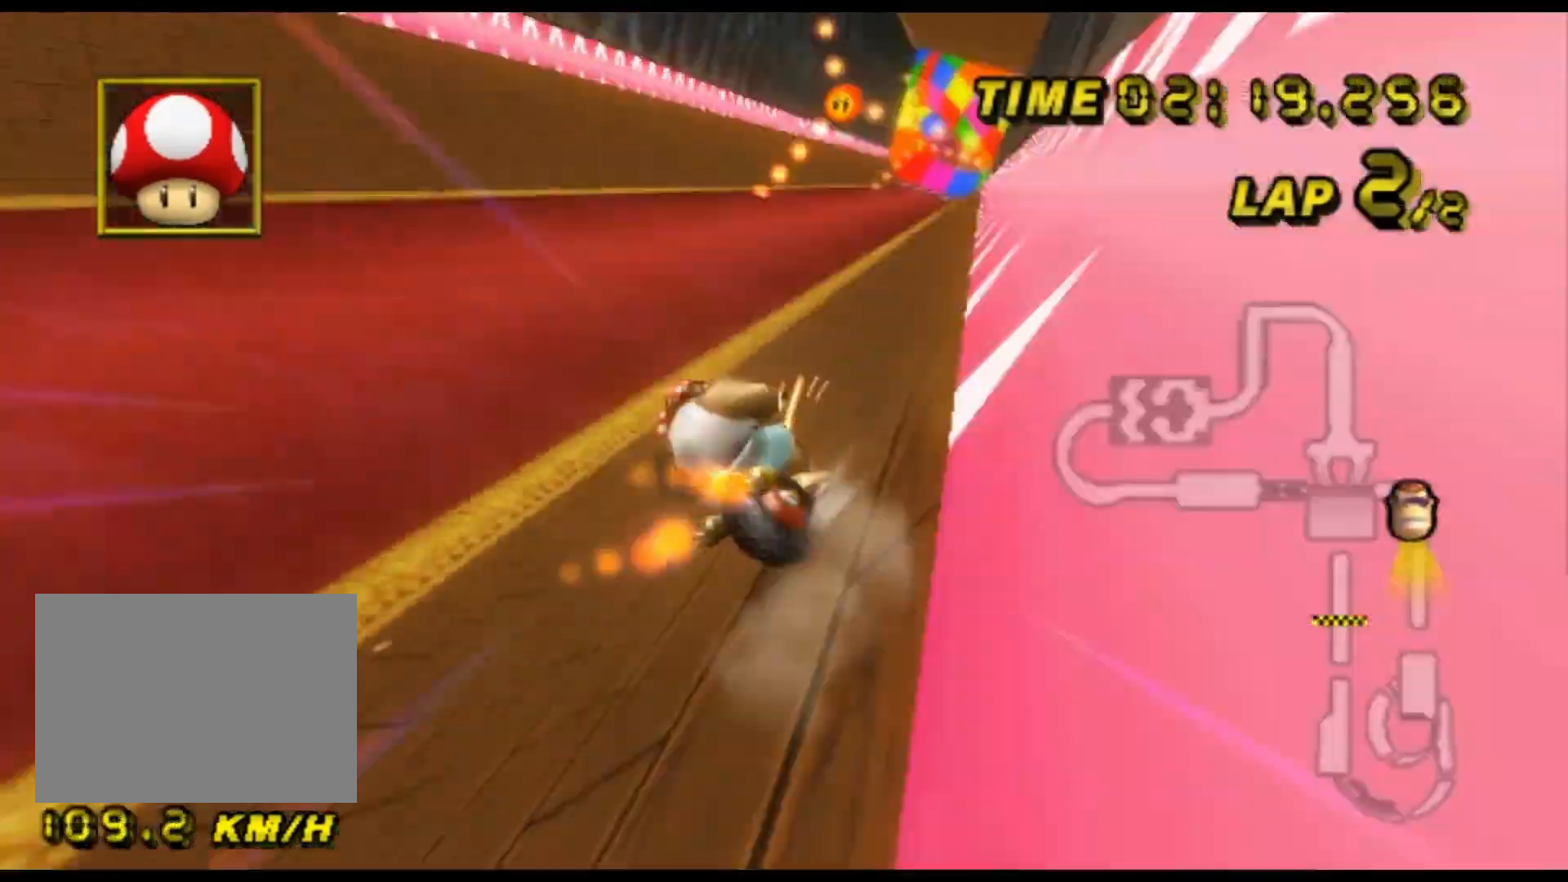
{"dt_ms": 500, "buttons": ["A"], "left_stick": "center", "events": [[200, "R1", "up"], [267, "left_stick", "center"]]}
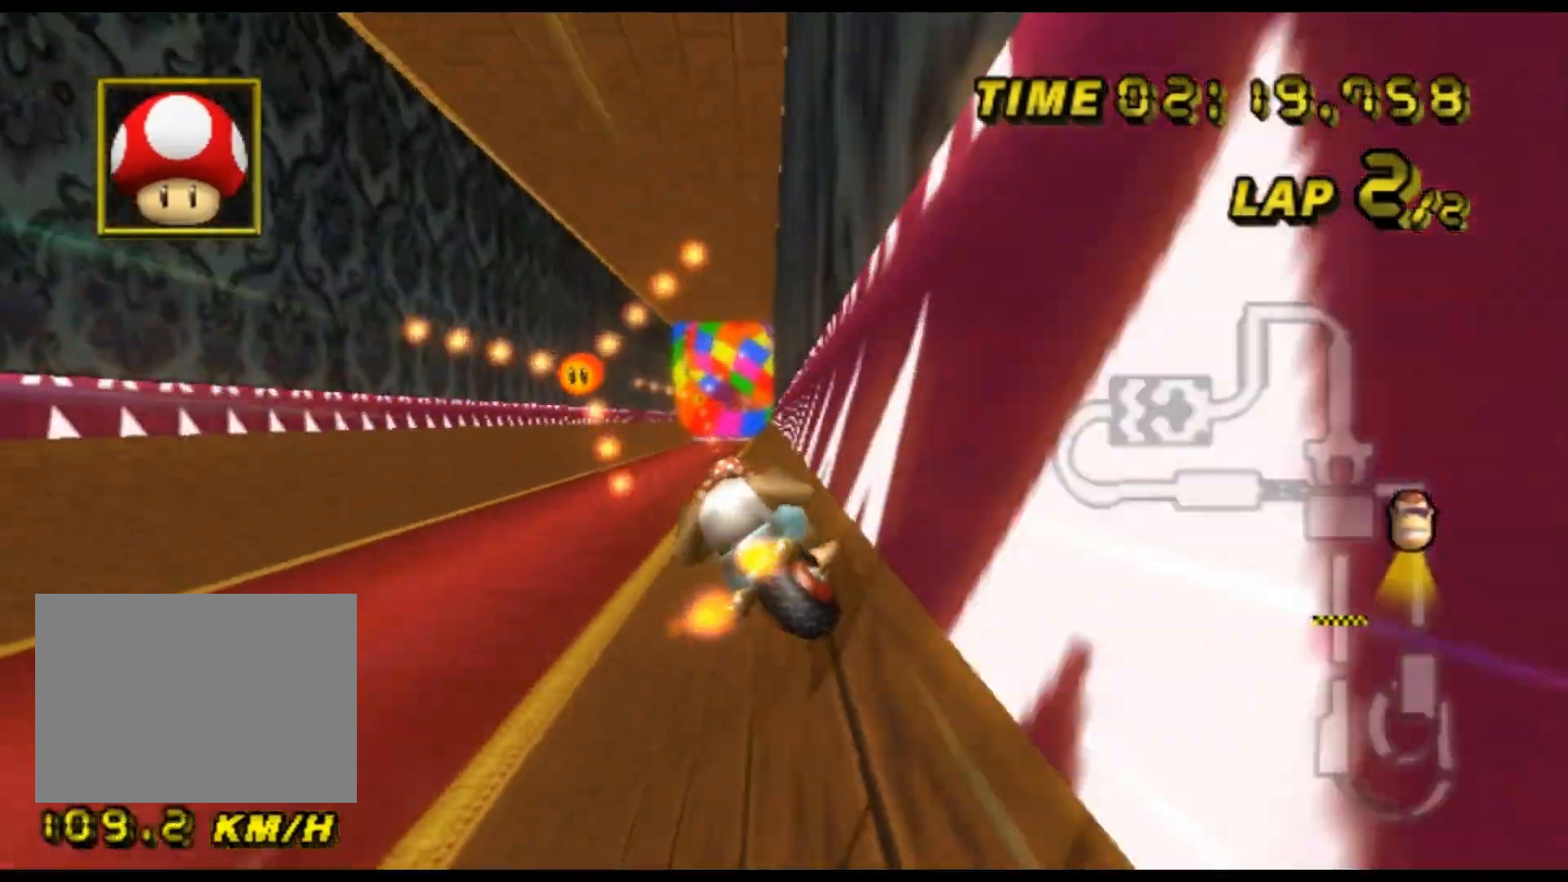
{"dt_ms": 500, "buttons": ["A"], "left_stick": "center", "events": [[433, "left_stick", "up-right"], [500, "left_stick", "center"]]}
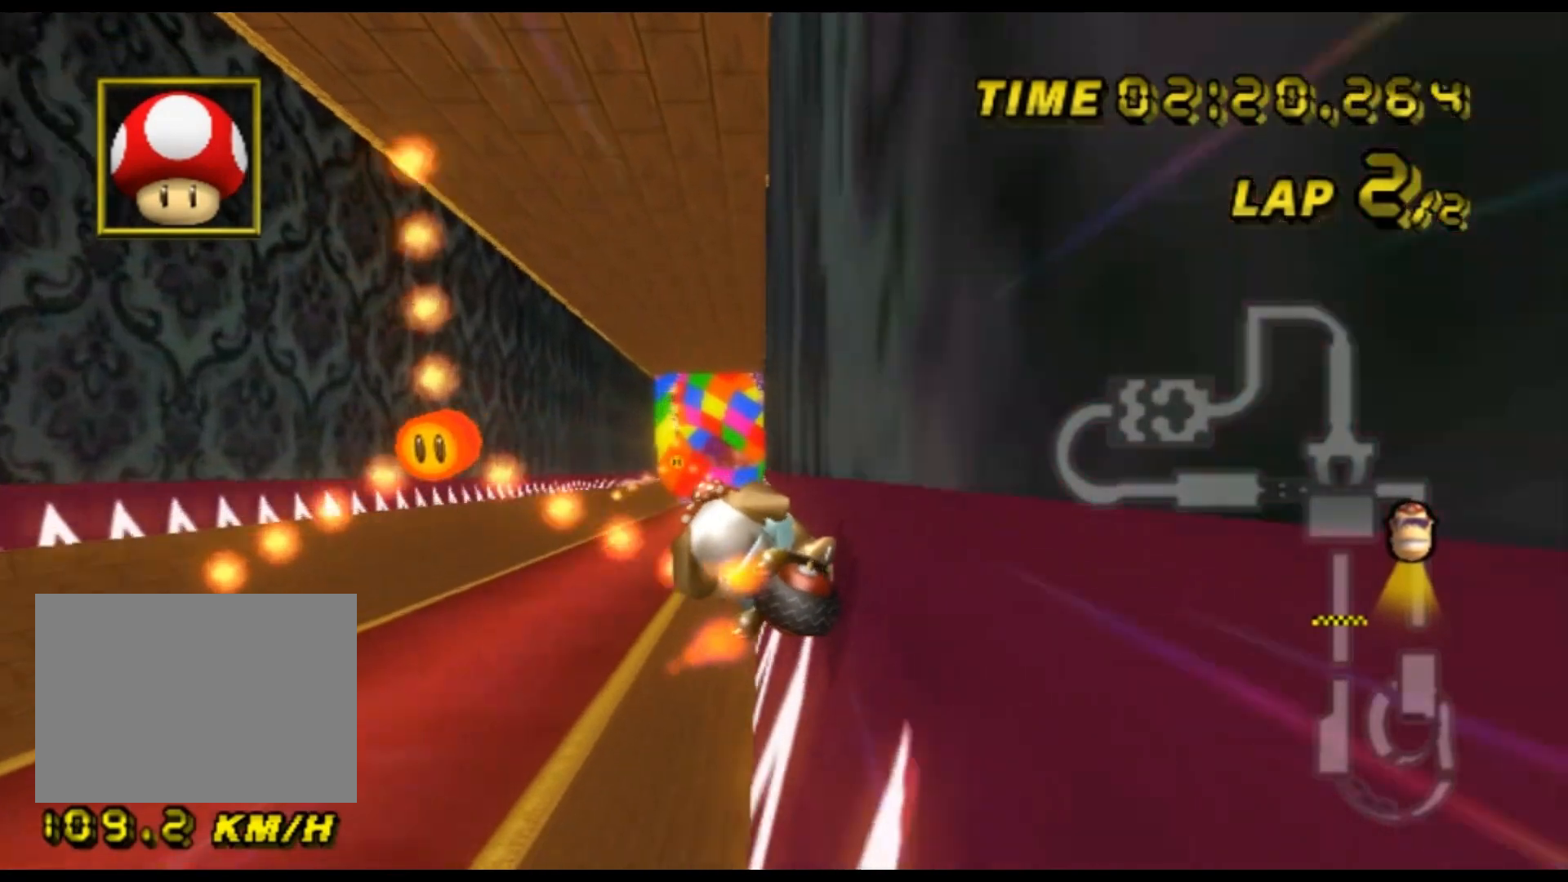
{"dt_ms": 500, "buttons": ["A"], "left_stick": "center", "events": []}
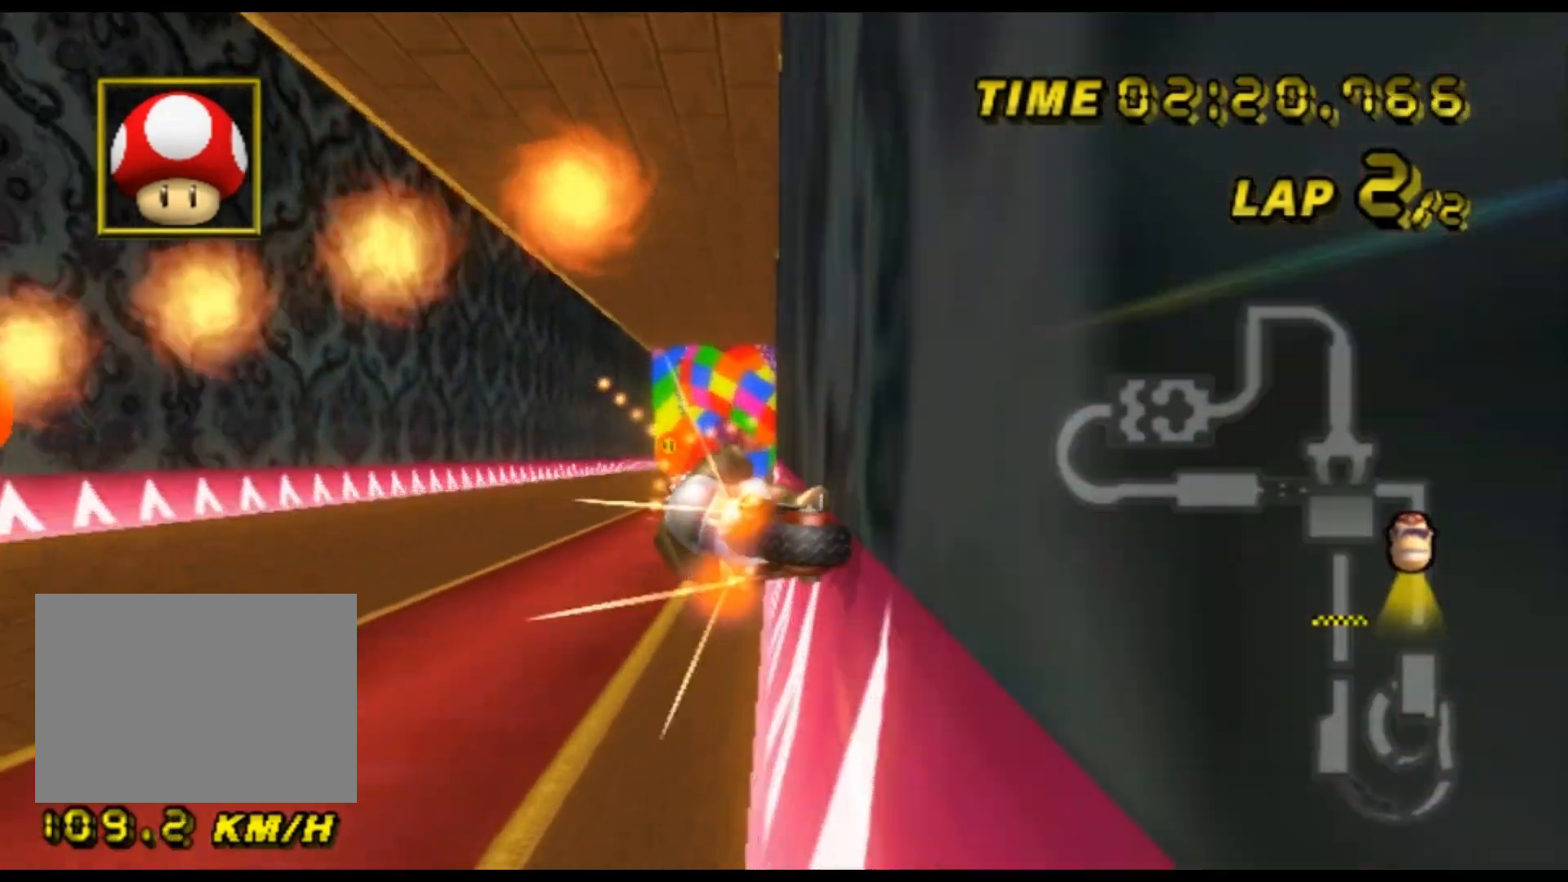
{"dt_ms": 500, "buttons": ["A"], "left_stick": "center", "events": [[100, "left_stick", "up-right"], [200, "left_stick", "center"]]}
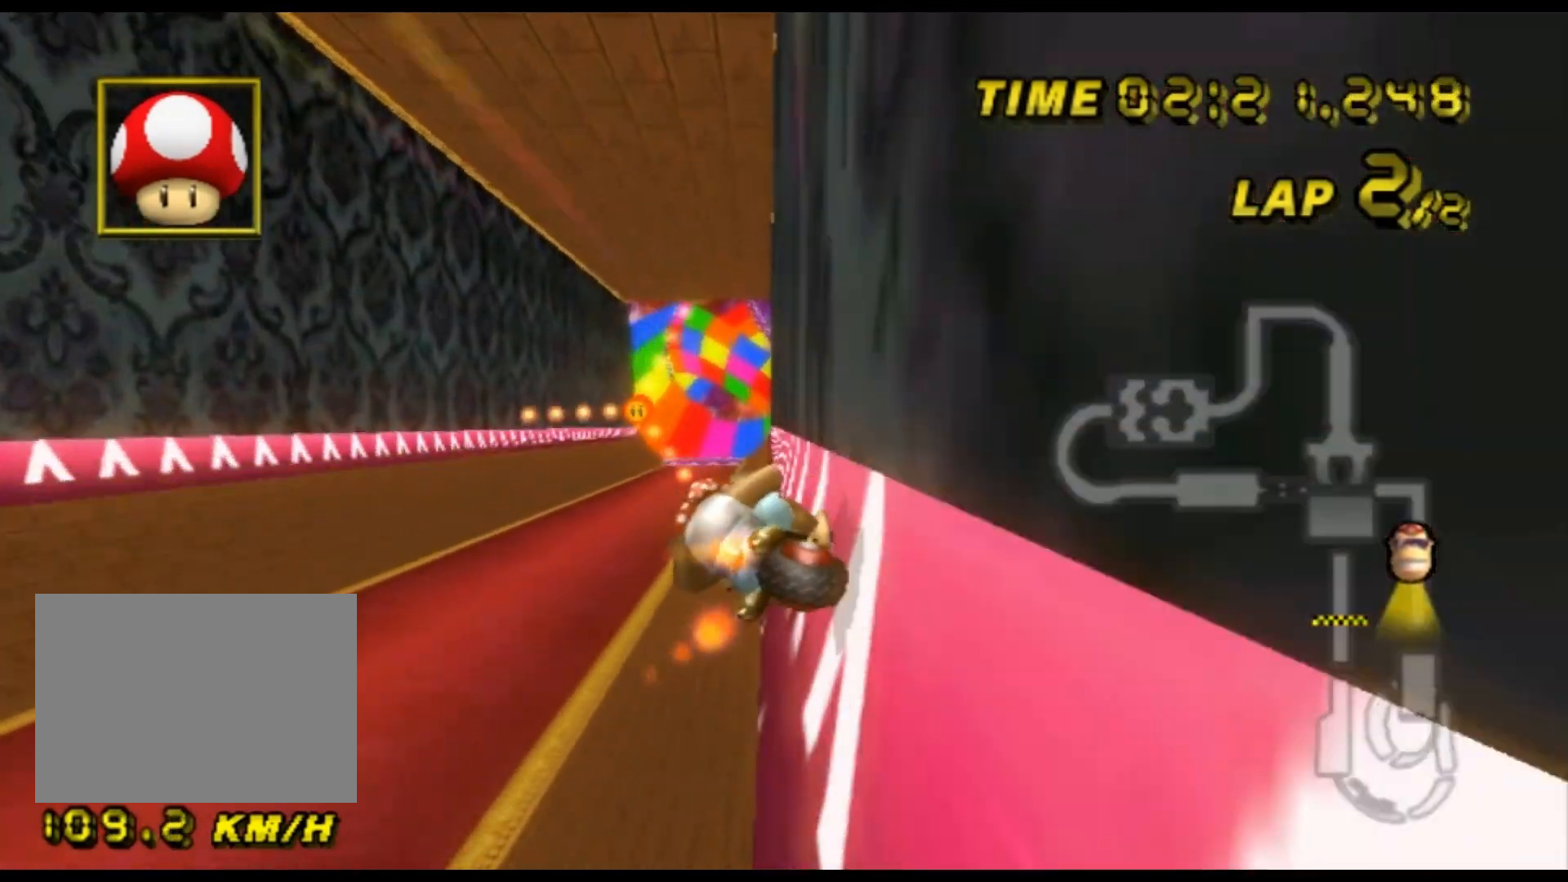
{"dt_ms": 500, "buttons": ["A"], "left_stick": "center", "events": [[200, "left_stick", "right"], [300, "left_stick", "center"]]}
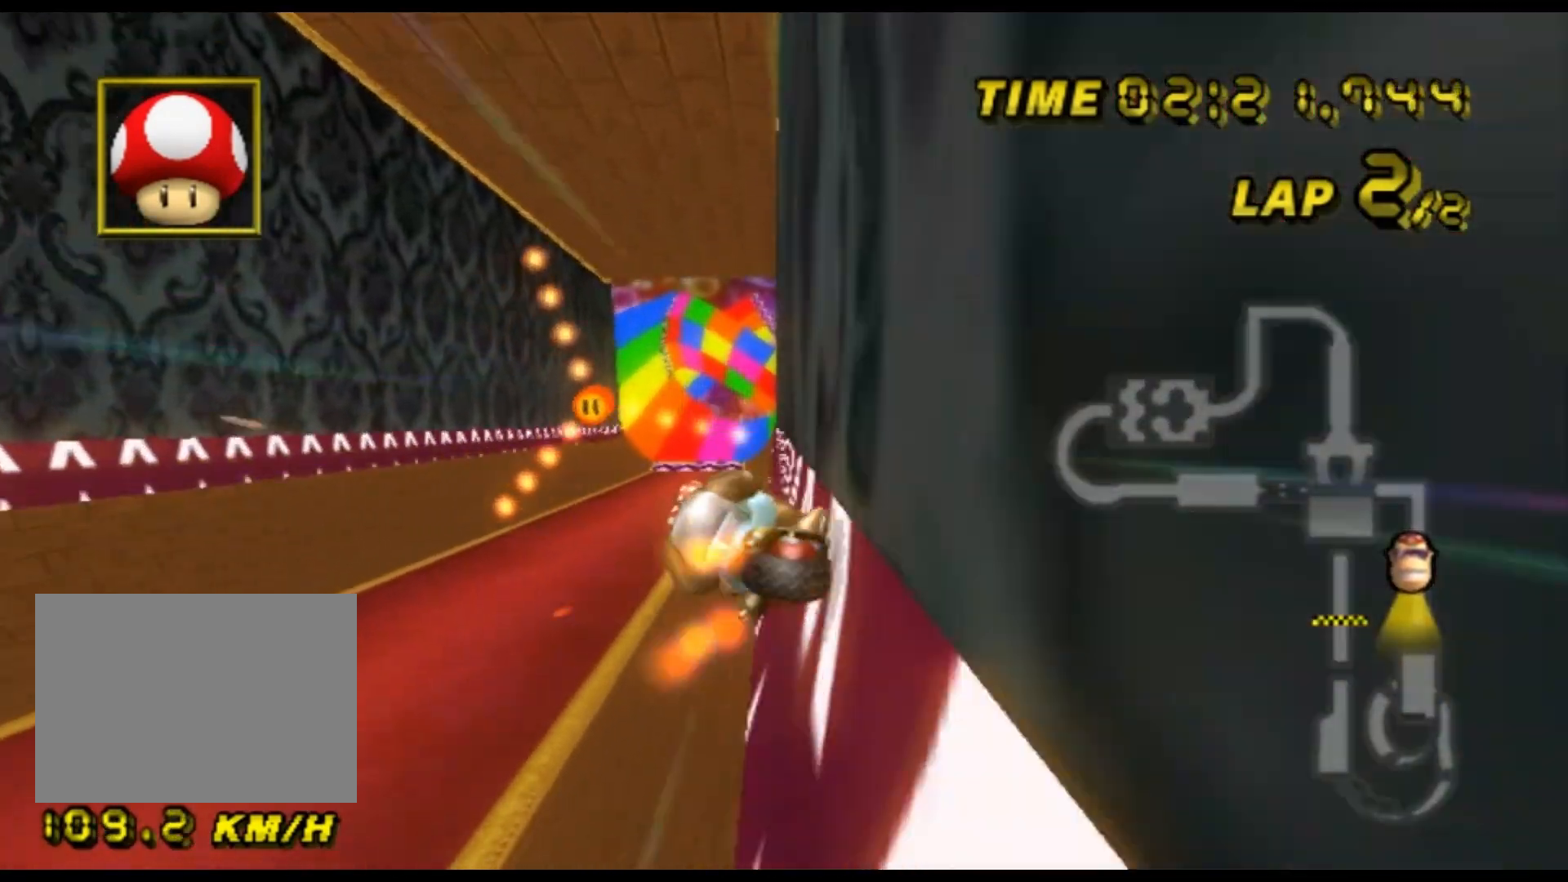
{"dt_ms": 500, "buttons": ["A"], "left_stick": "center", "events": [[100, "left_stick", "up-right"], [167, "left_stick", "center"]]}
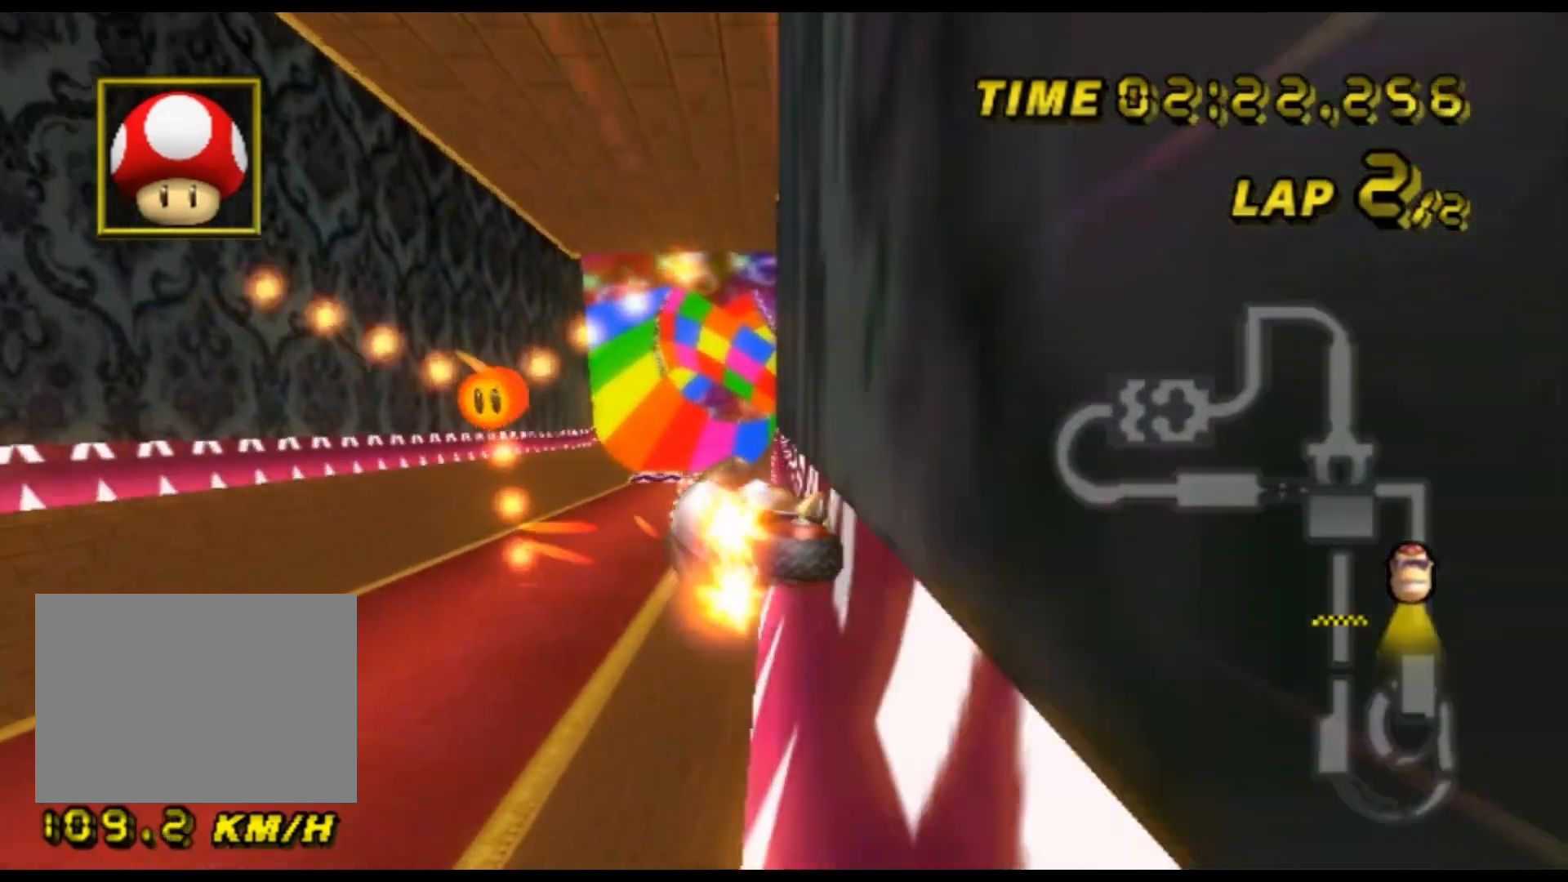
{"dt_ms": 500, "buttons": ["A"], "left_stick": "center", "events": []}
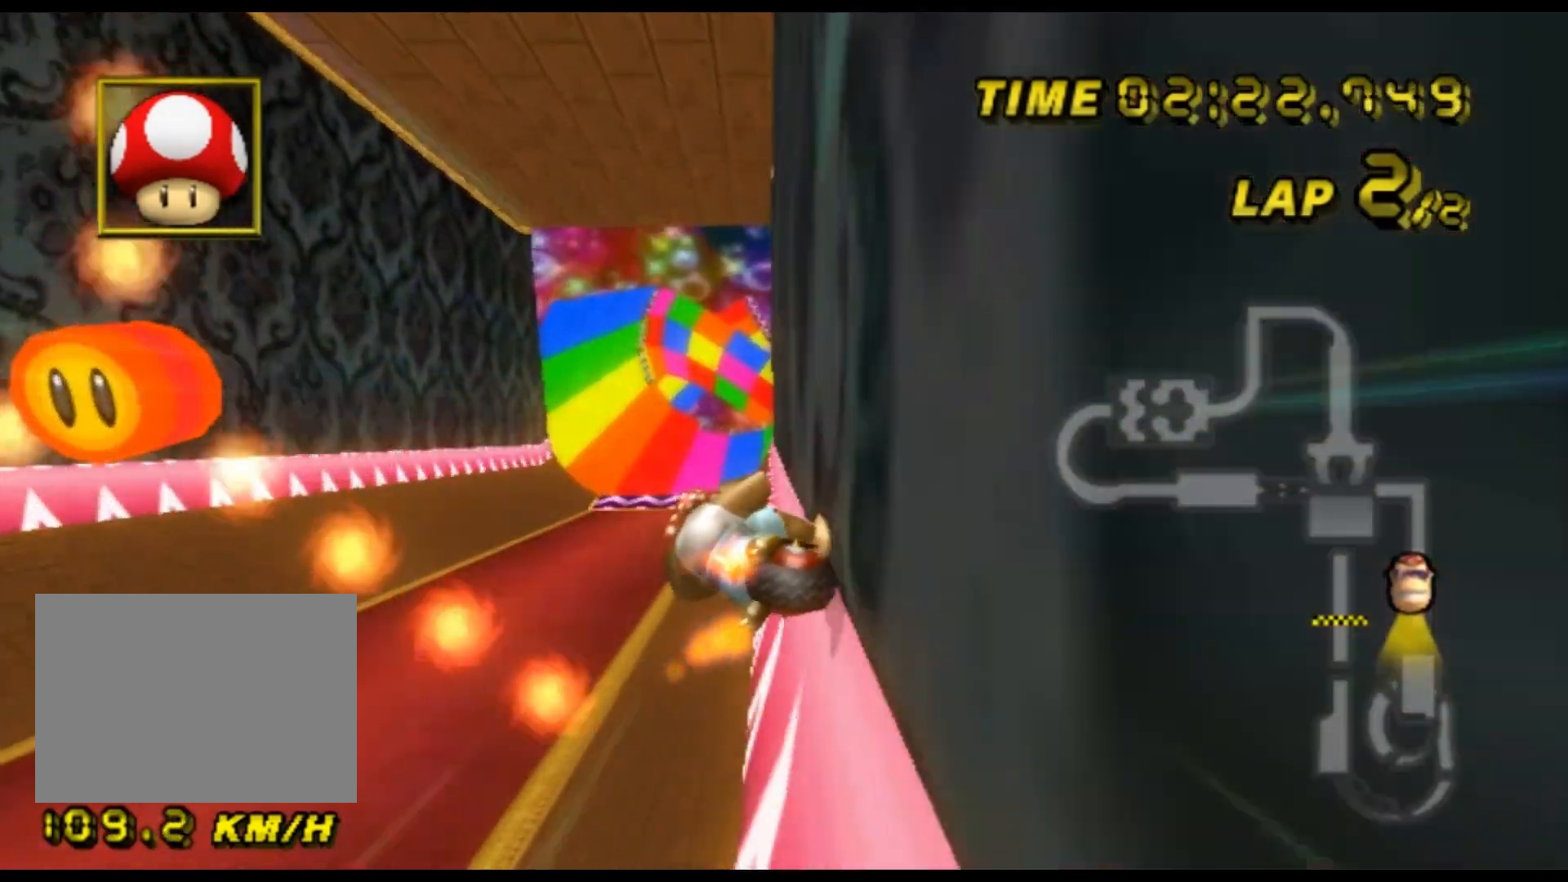
{"dt_ms": 500, "buttons": ["A"], "left_stick": "center", "events": []}
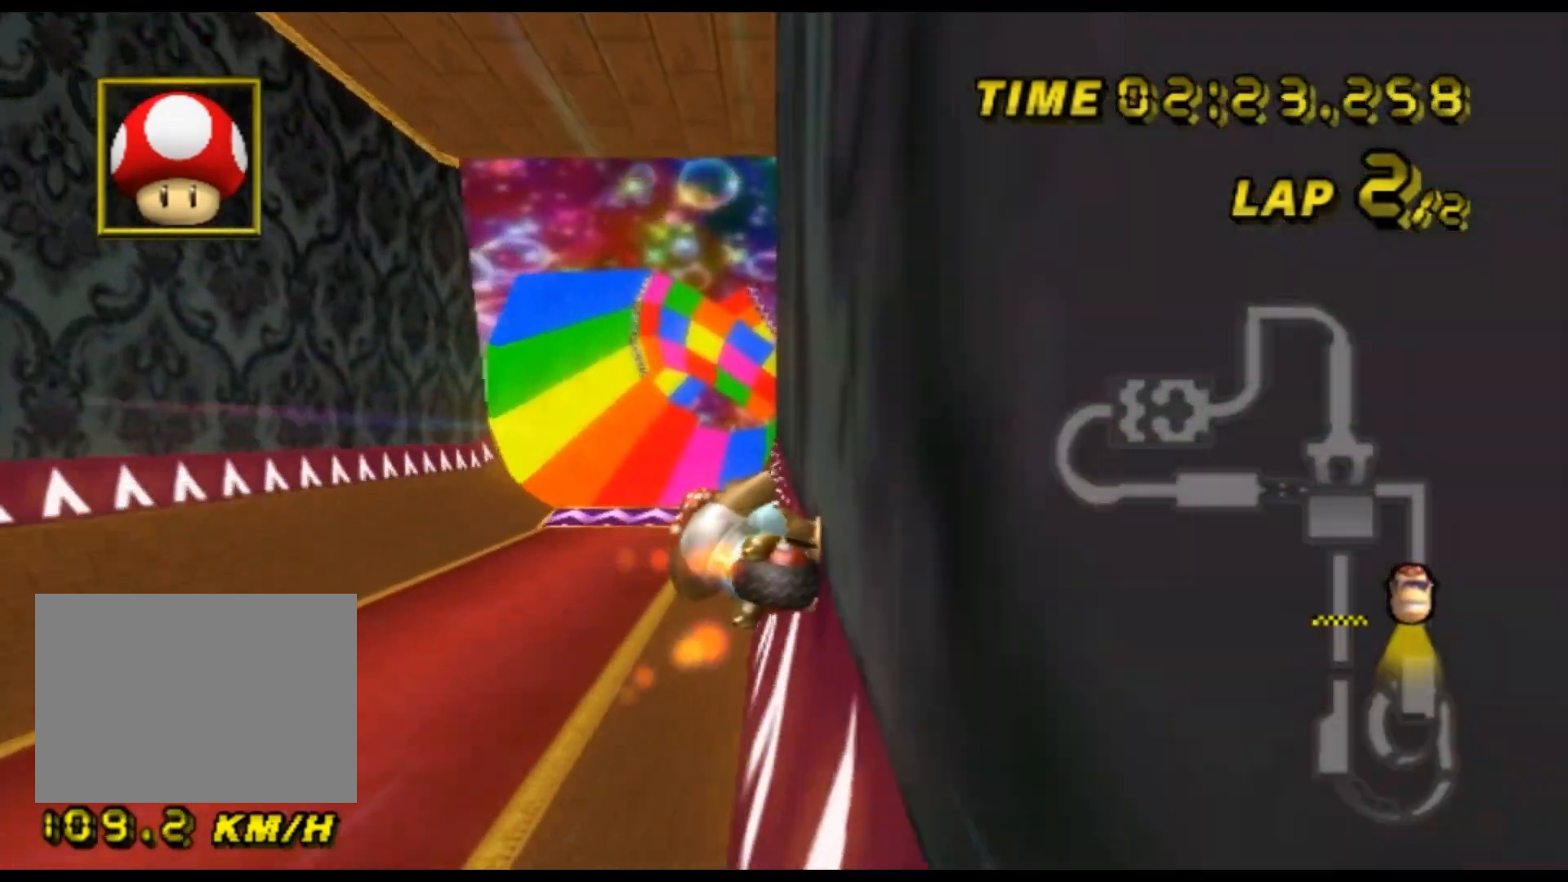
{"dt_ms": 500, "buttons": ["A"], "left_stick": "center", "events": []}
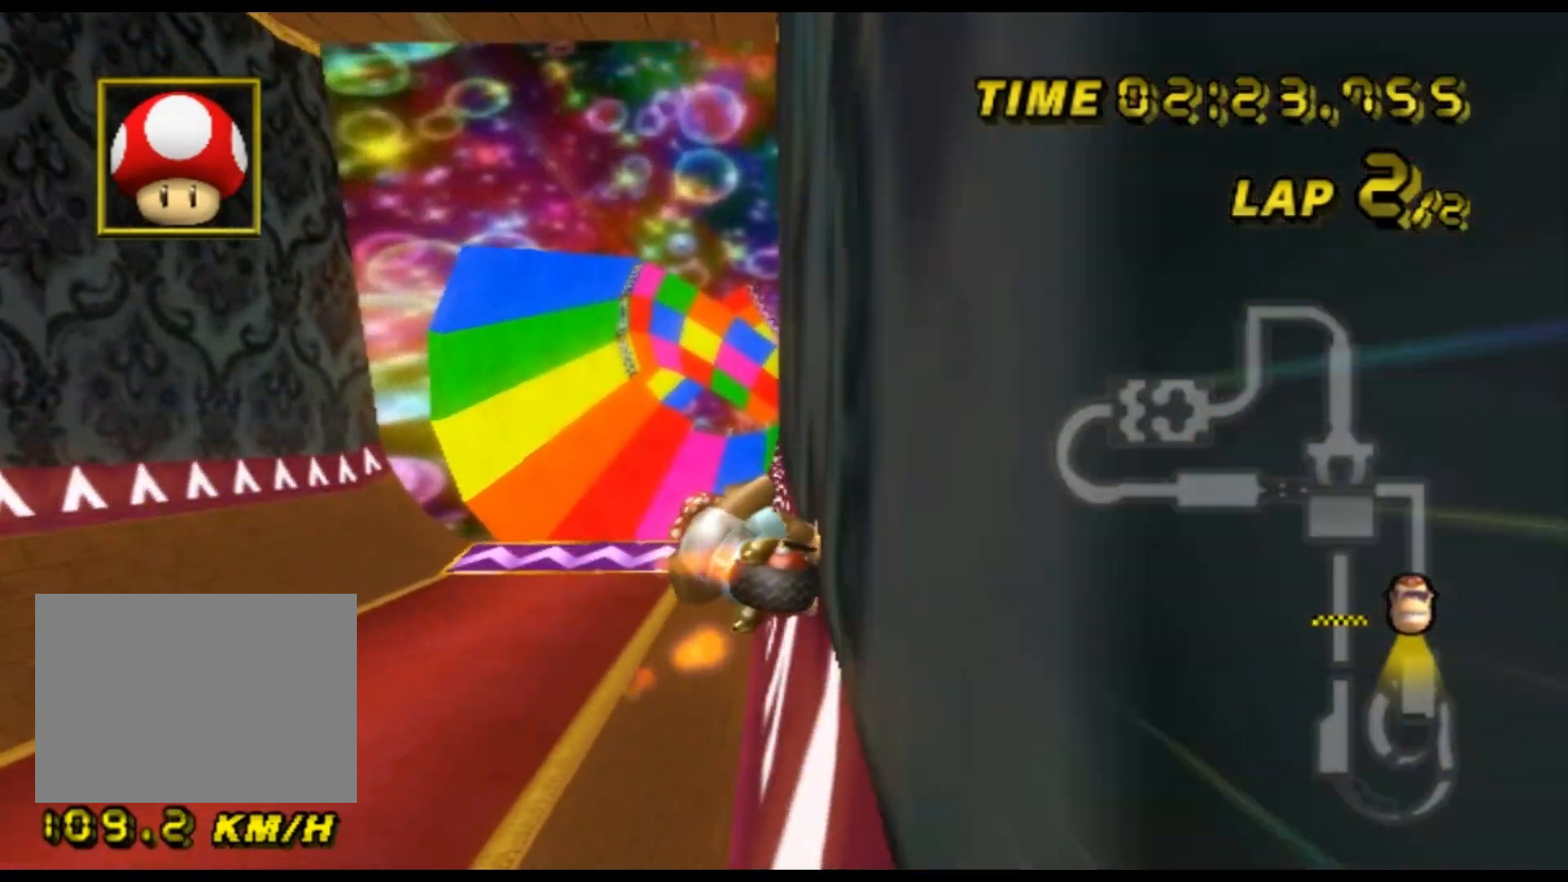
{"dt_ms": 500, "buttons": ["A"], "left_stick": "center", "events": []}
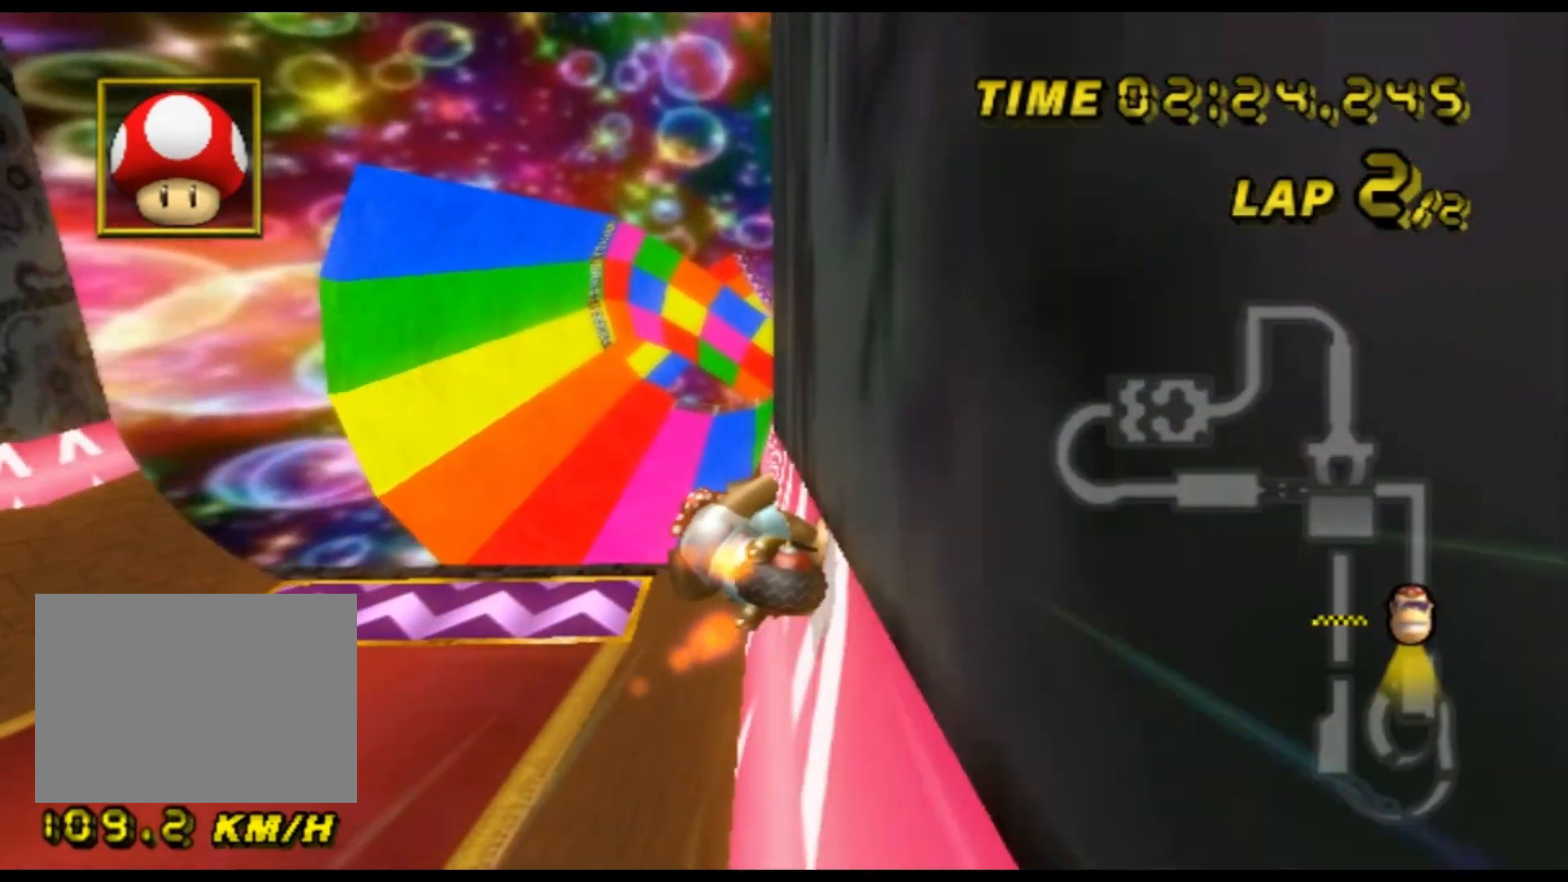
{"dt_ms": 1000, "buttons": ["A"], "left_stick": "left", "events": [[433, "left_stick", "up-right"], [567, "left_stick", "up"], [700, "left_stick", "up-left"], [833, "left_stick", "left"]]}